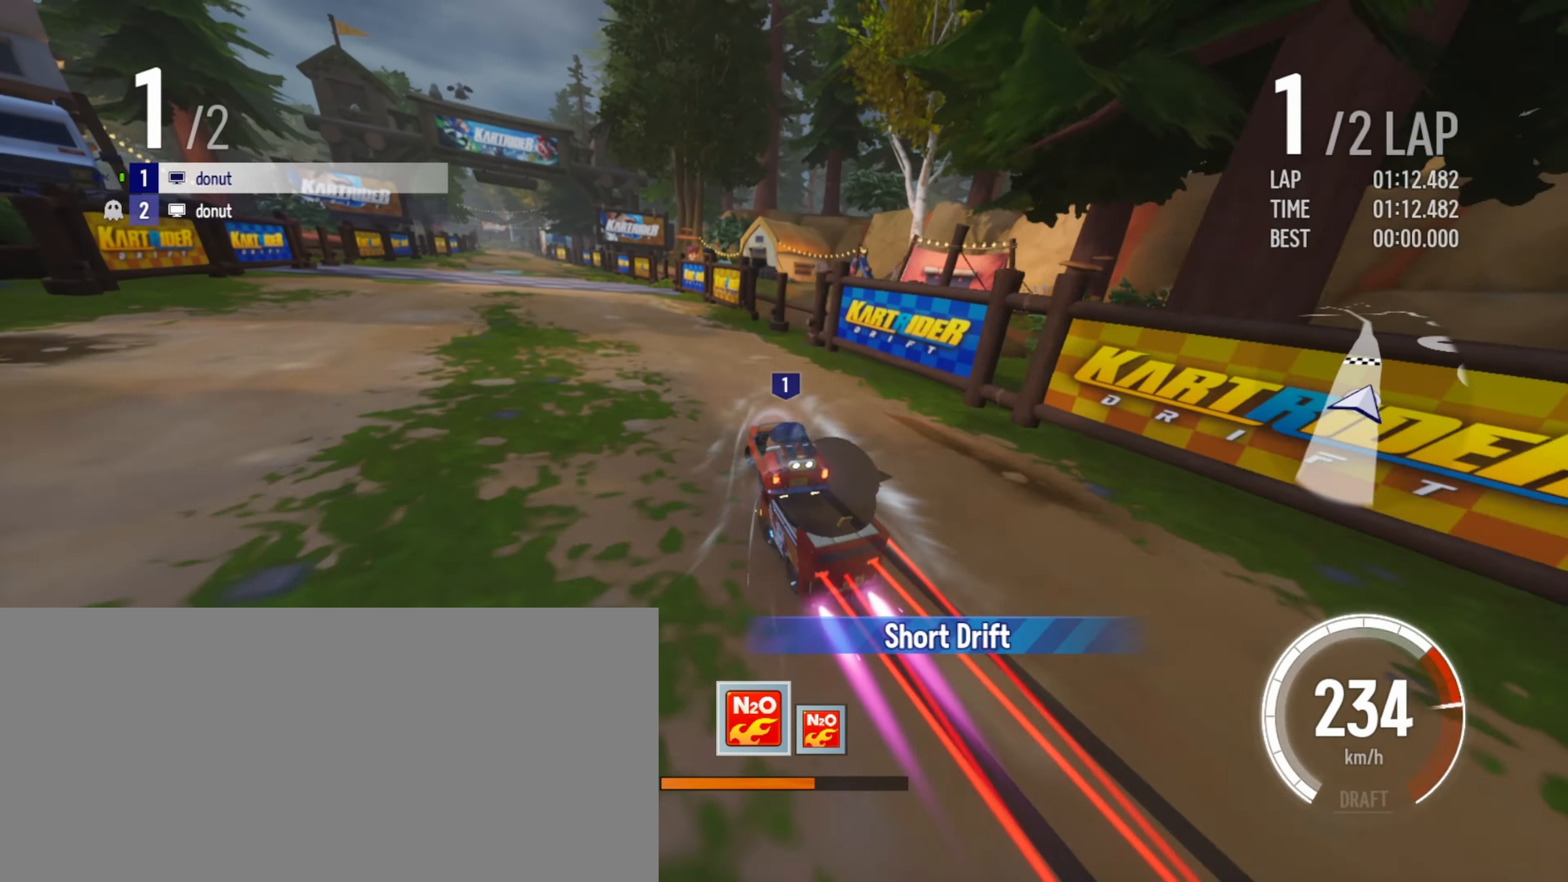
Gameplay with keyboard; each line is a JSON object with the keys held at the frame after it. "events" lists presses ("down") and releases ("up") of "boost", "down", "drift", "left", "r", "right" and "up" between this image and that frame as [ms after this image, input, new state], when the widget could be followed in between. No other keys are recorded. Mouse input is not recorded. Key names are as the overlay labels them; some are game actions (e.g. jump) rather than physical keys.
{"keys": ["drift", "right", "up"], "events": [[16, "left", "down"], [116, "left", "up"], [300, "left", "down"], [316, "drift", "down"], [483, "left", "up"], [500, "right", "down"]]}
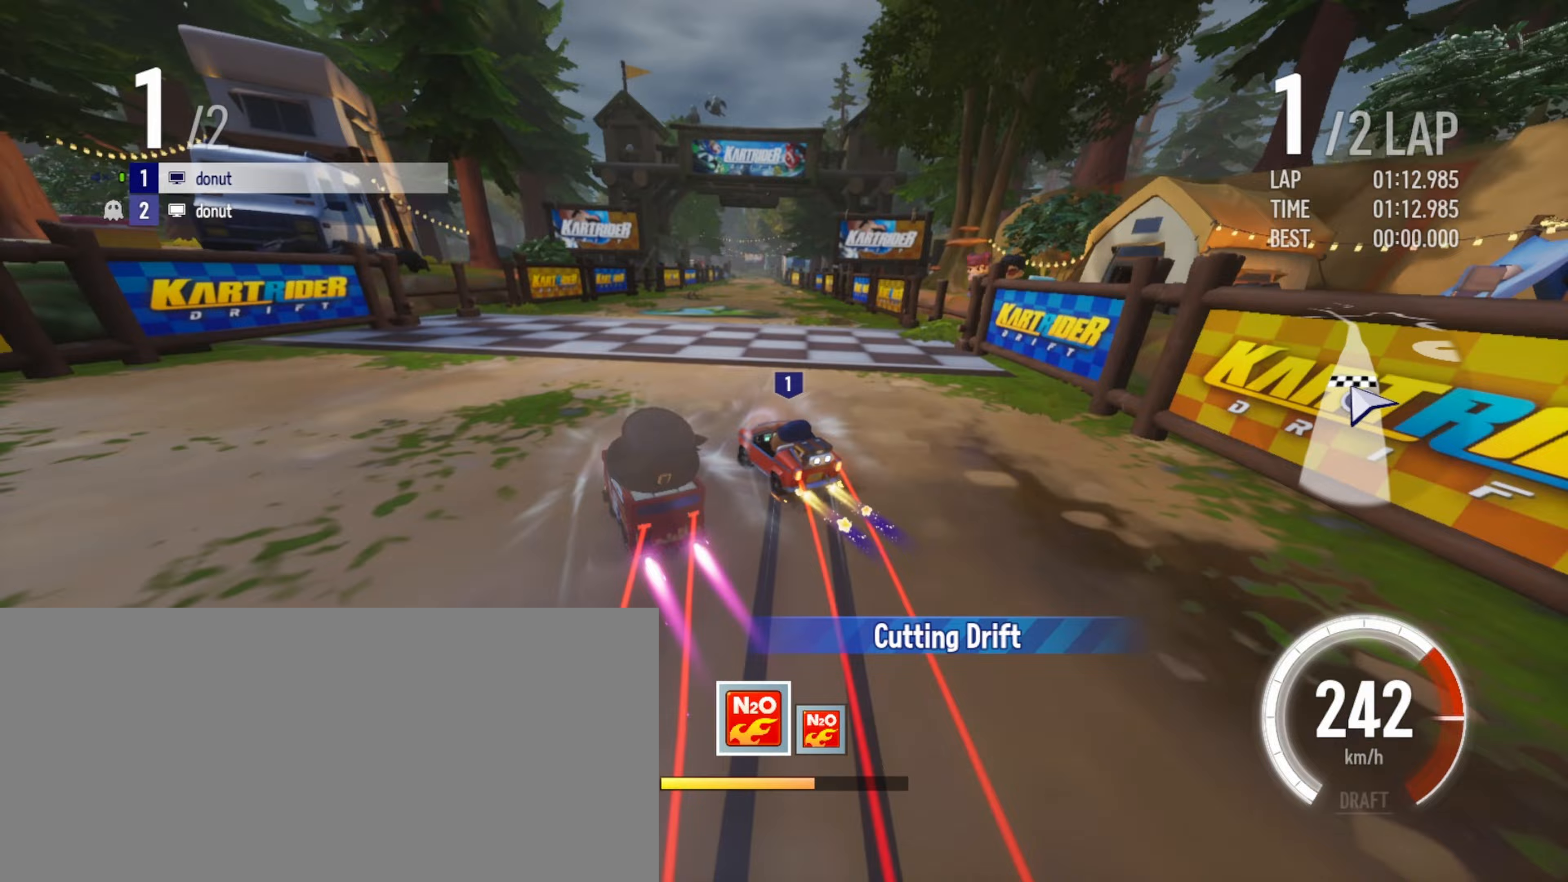
{"keys": ["right", "up"], "events": [[67, "boost", "down"], [117, "boost", "up"], [200, "boost", "down"], [250, "boost", "up"], [317, "boost", "down"], [450, "boost", "up"], [483, "drift", "up"]]}
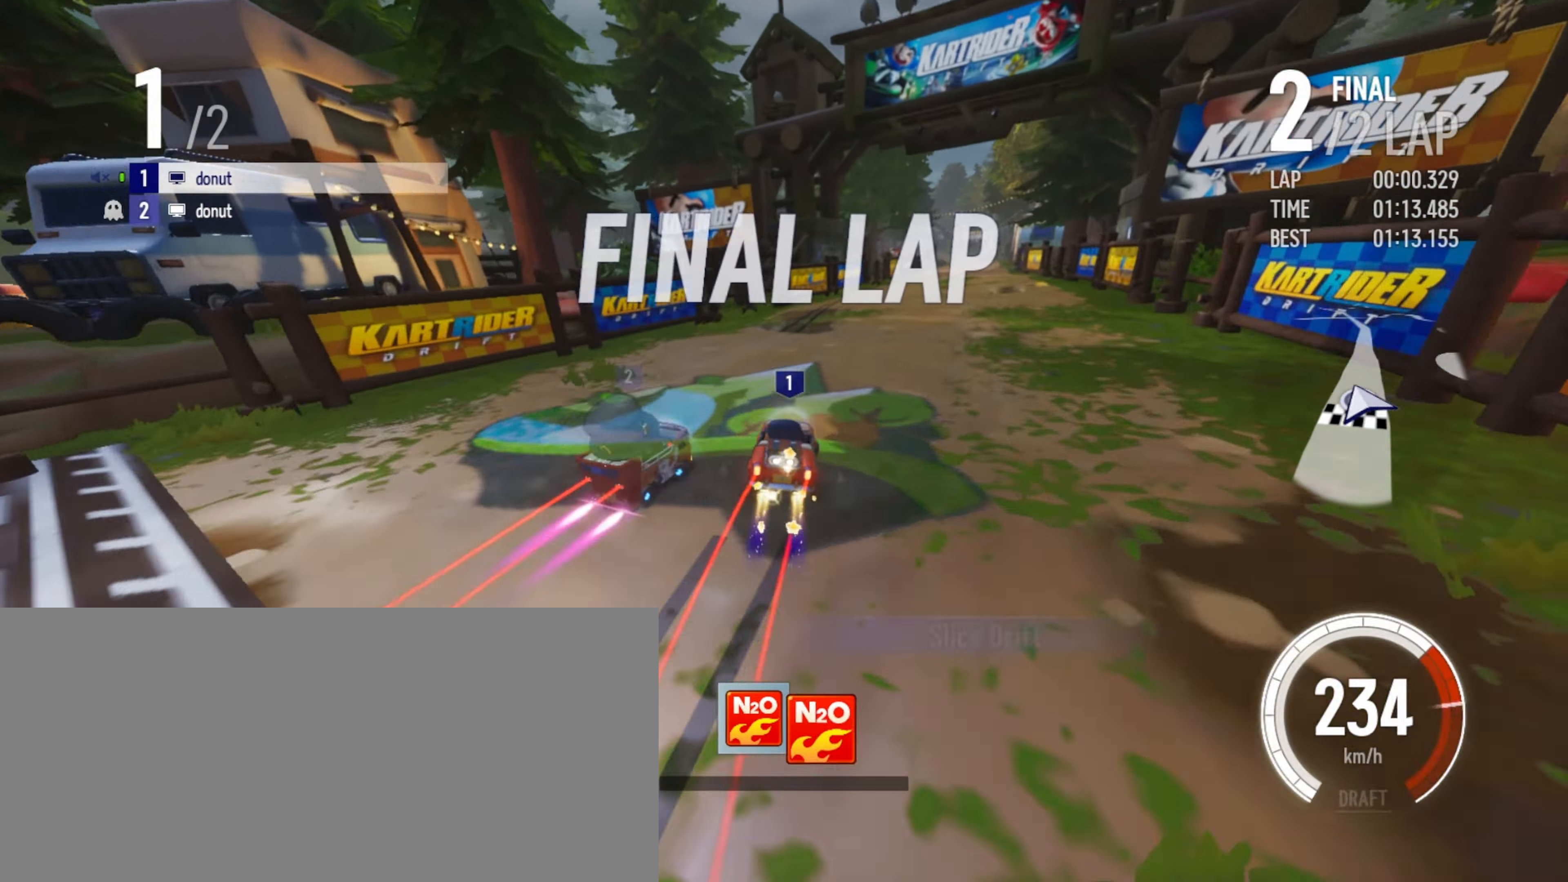
{"keys": ["up"], "events": [[33, "right", "up"]]}
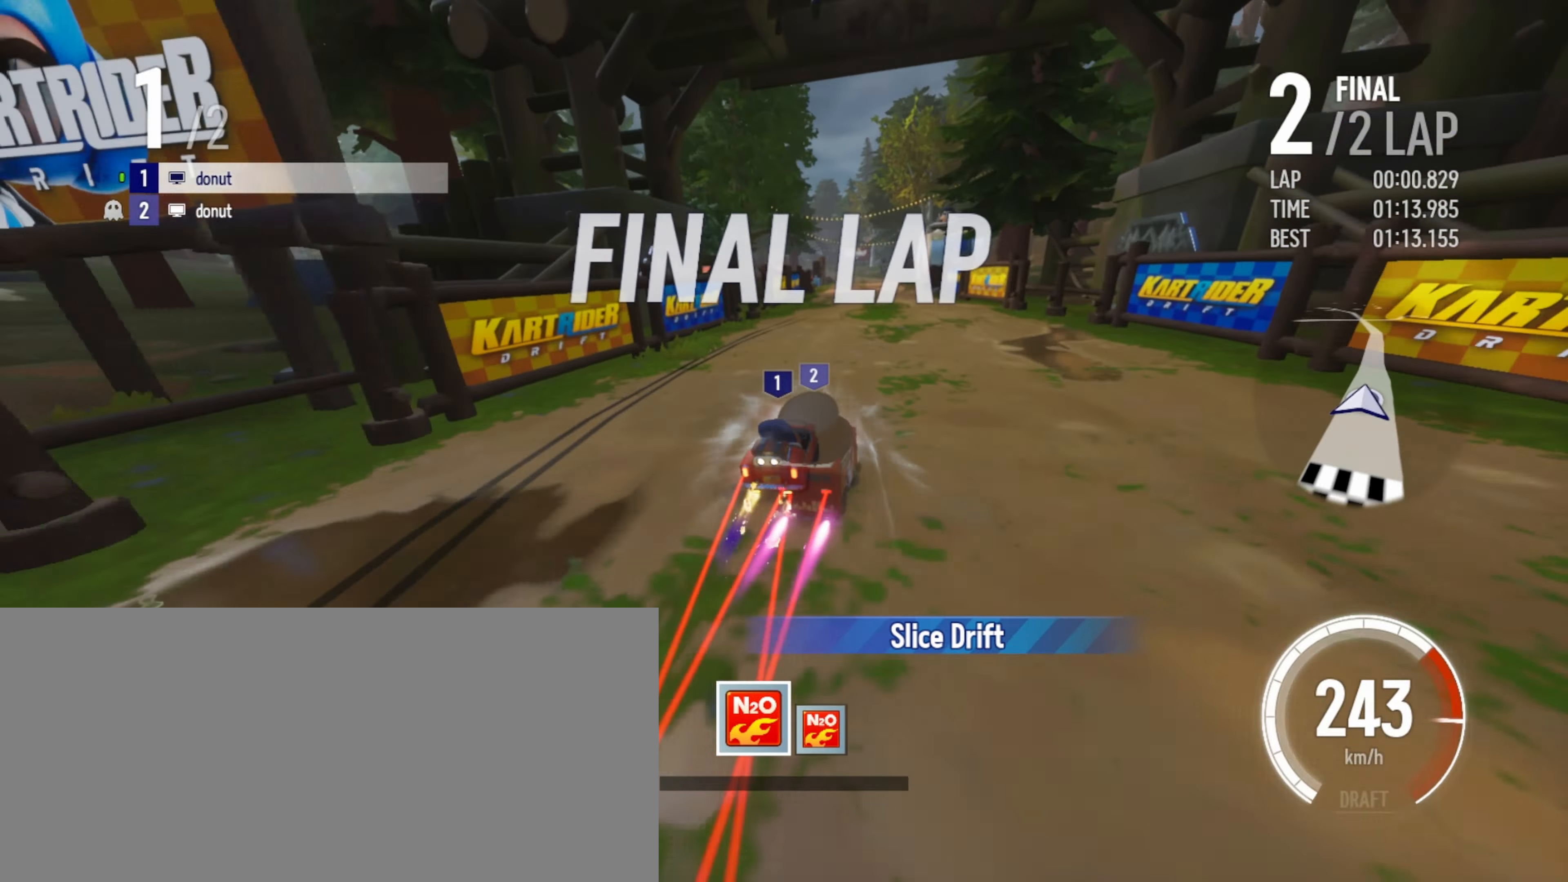
{"keys": ["drift", "left", "up"], "events": [[133, "right", "down"], [300, "drift", "down"], [433, "right", "up"], [450, "left", "down"]]}
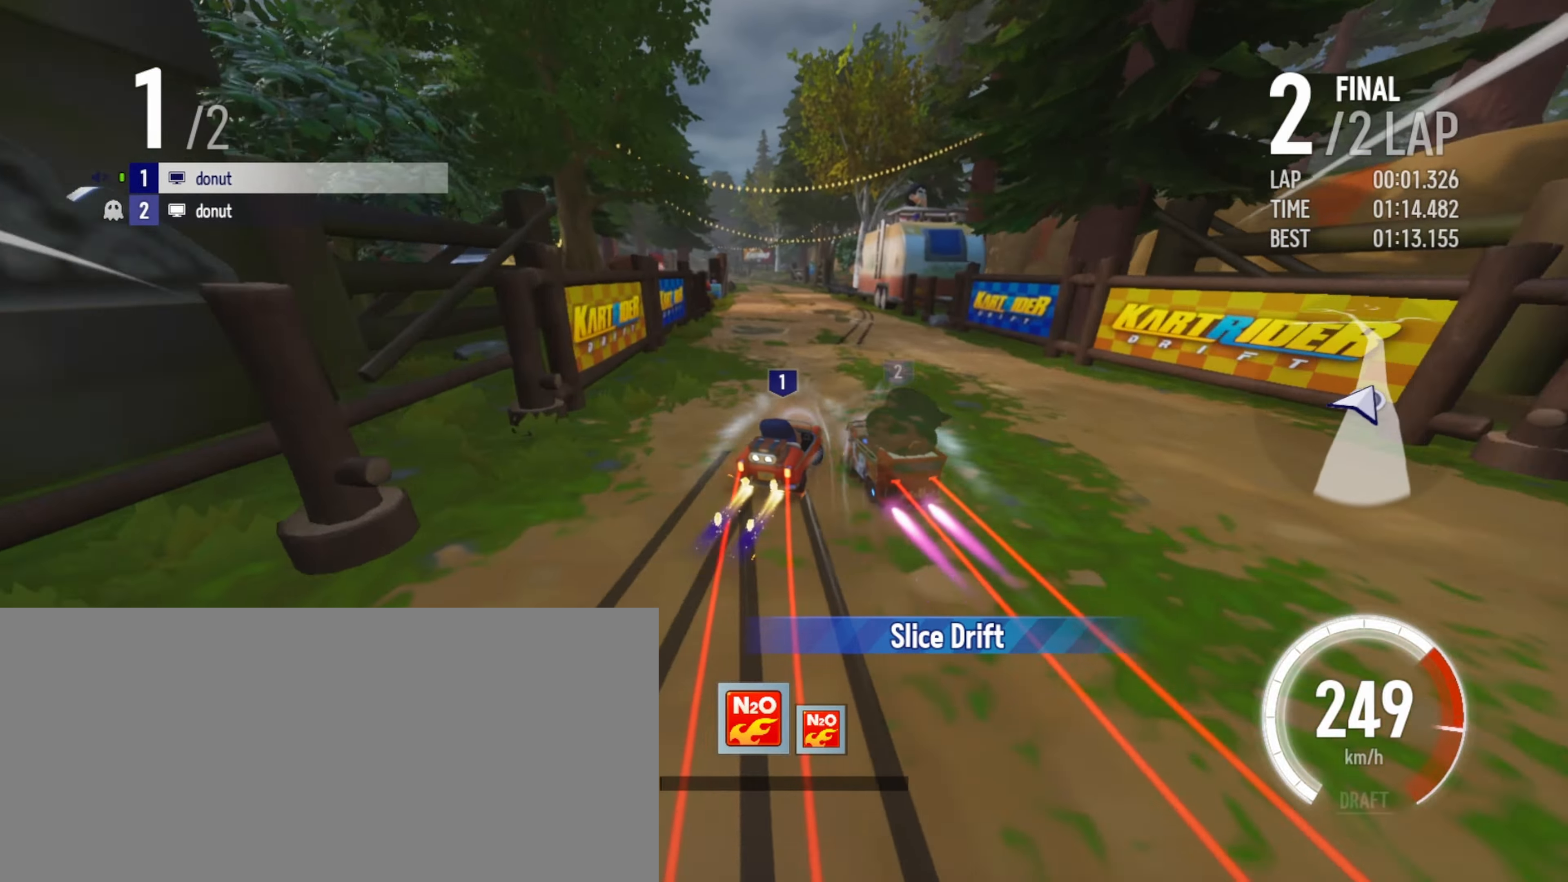
{"keys": ["up"], "events": [[300, "drift", "up"], [317, "left", "up"]]}
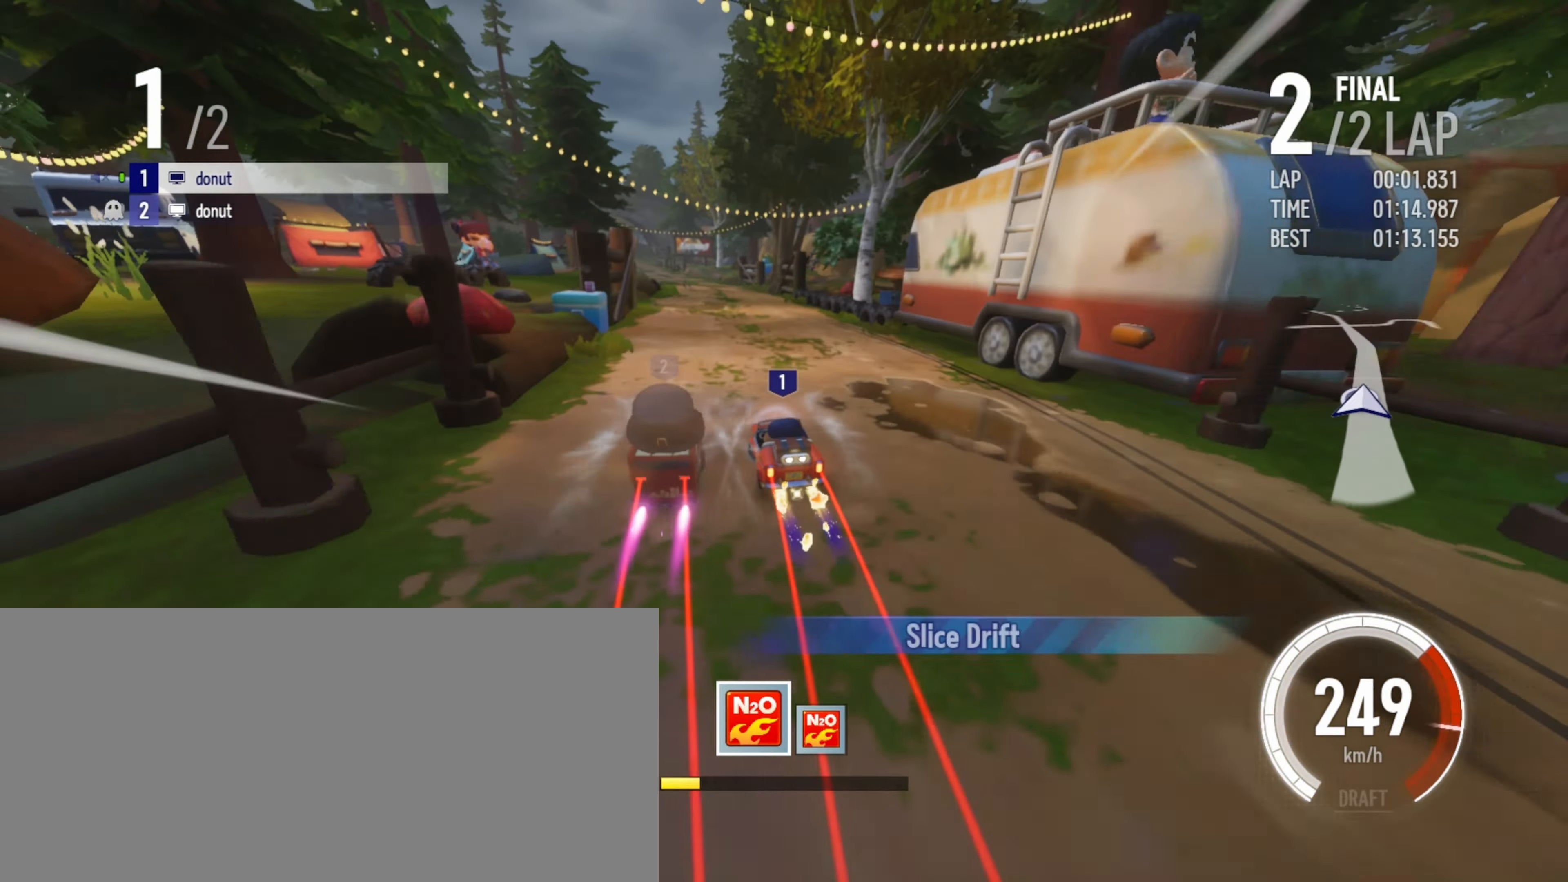
{"keys": ["left", "up"], "events": [[83, "right", "down"], [183, "right", "up"], [383, "left", "down"]]}
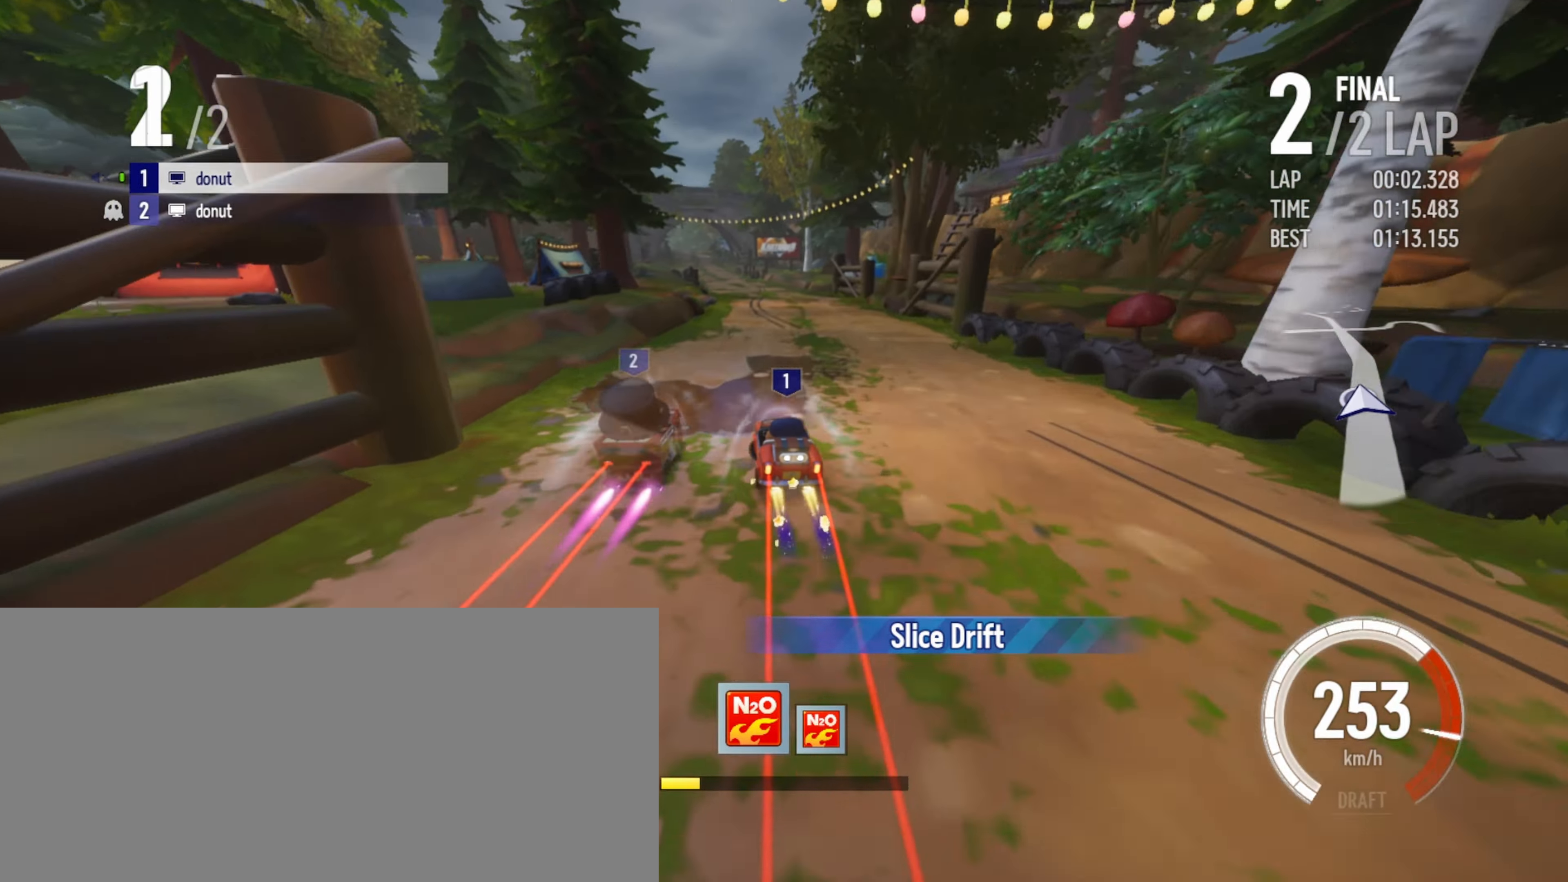
{"keys": ["drift", "right", "up"], "events": [[200, "drift", "down"], [367, "left", "up"], [383, "boost", "down"], [400, "right", "down"], [433, "boost", "up"]]}
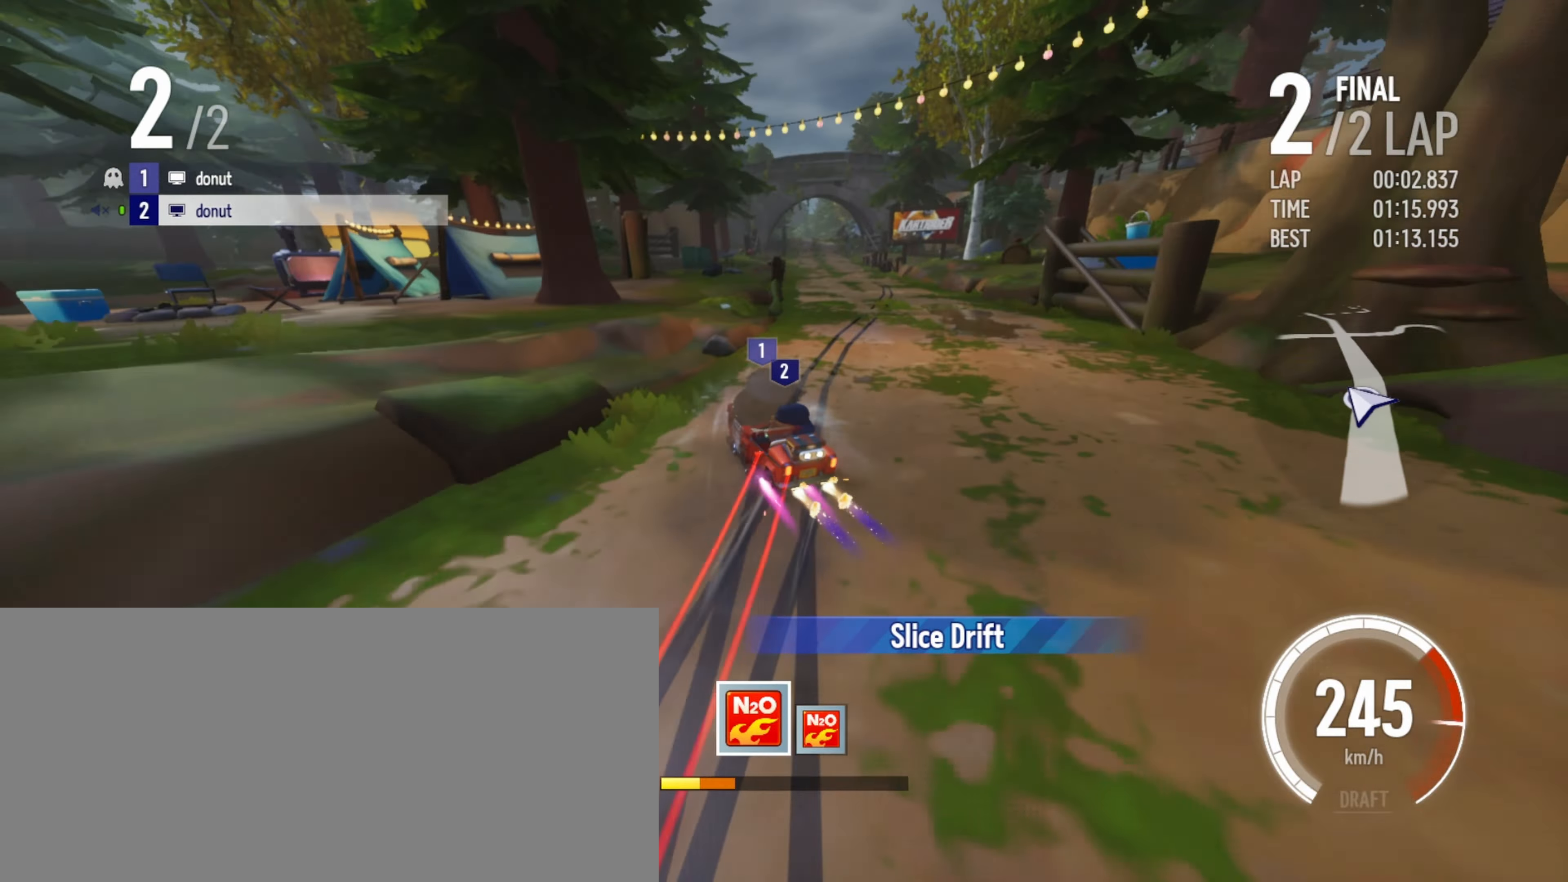
{"keys": ["up"], "events": [[17, "boost", "down"], [83, "boost", "up"], [150, "boost", "down"], [250, "boost", "up"], [250, "drift", "up"], [267, "right", "up"]]}
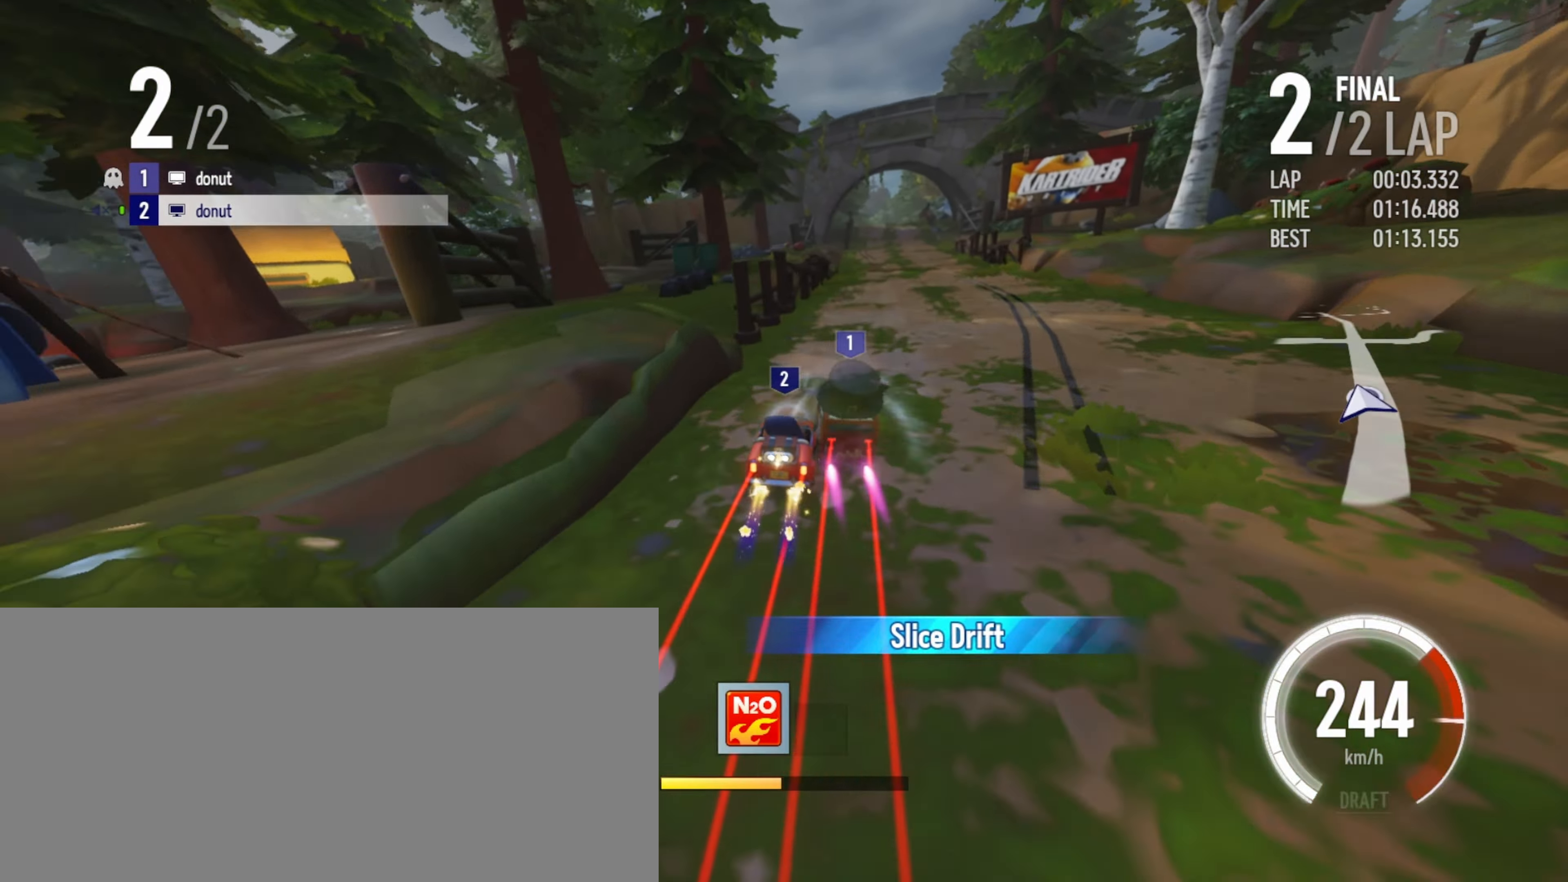
{"keys": ["right", "up"], "events": [[133, "left", "down"], [300, "left", "up"], [450, "right", "down"]]}
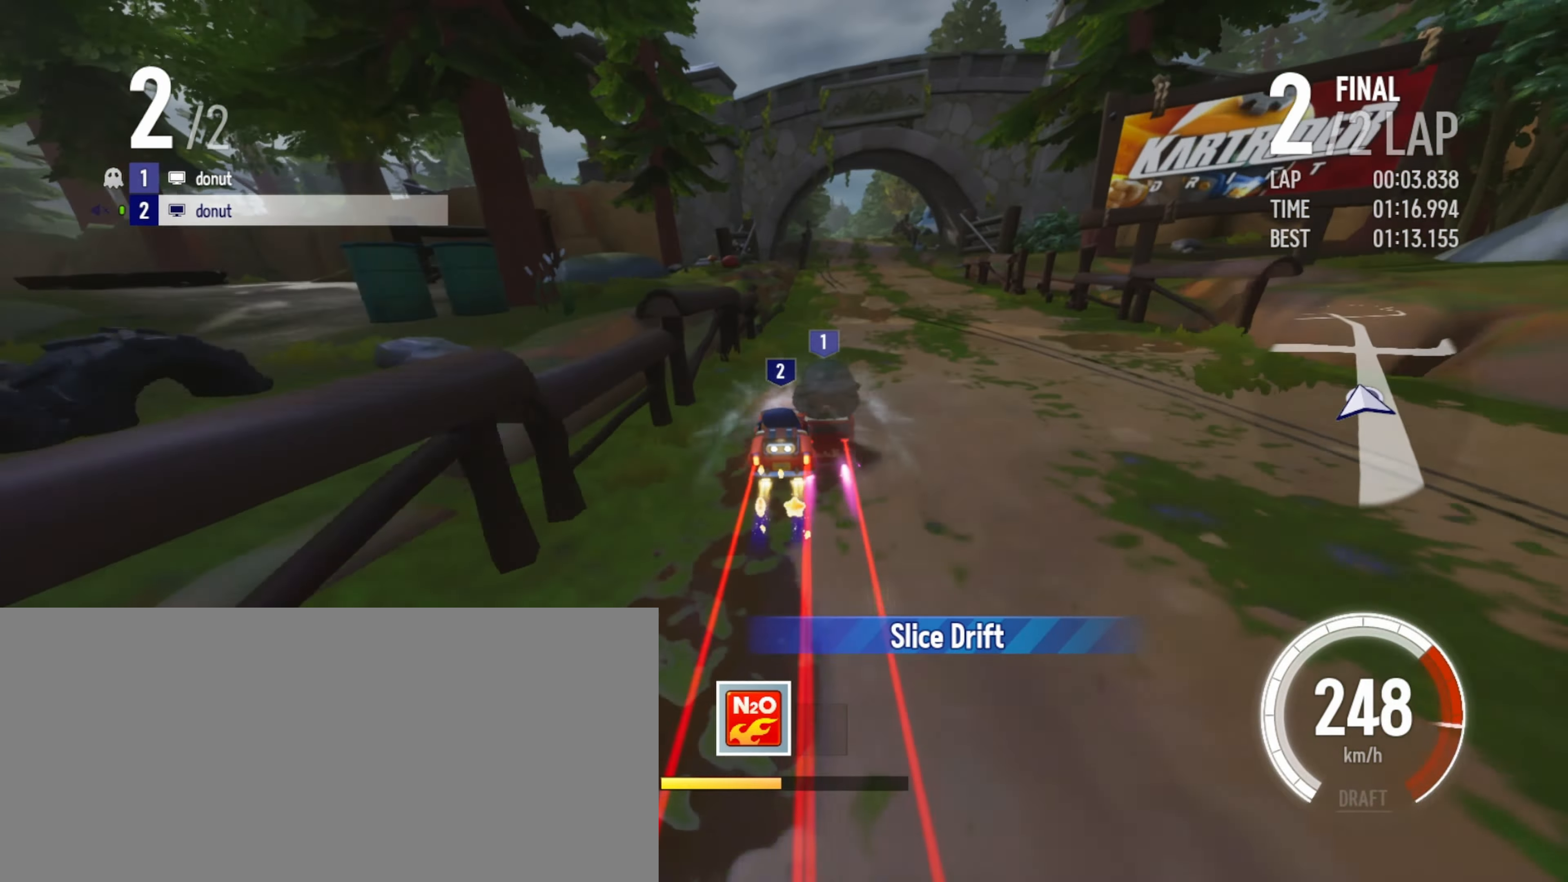
{"keys": ["right", "up"], "events": [[100, "right", "up"], [300, "left", "down"], [383, "left", "up"], [433, "right", "down"]]}
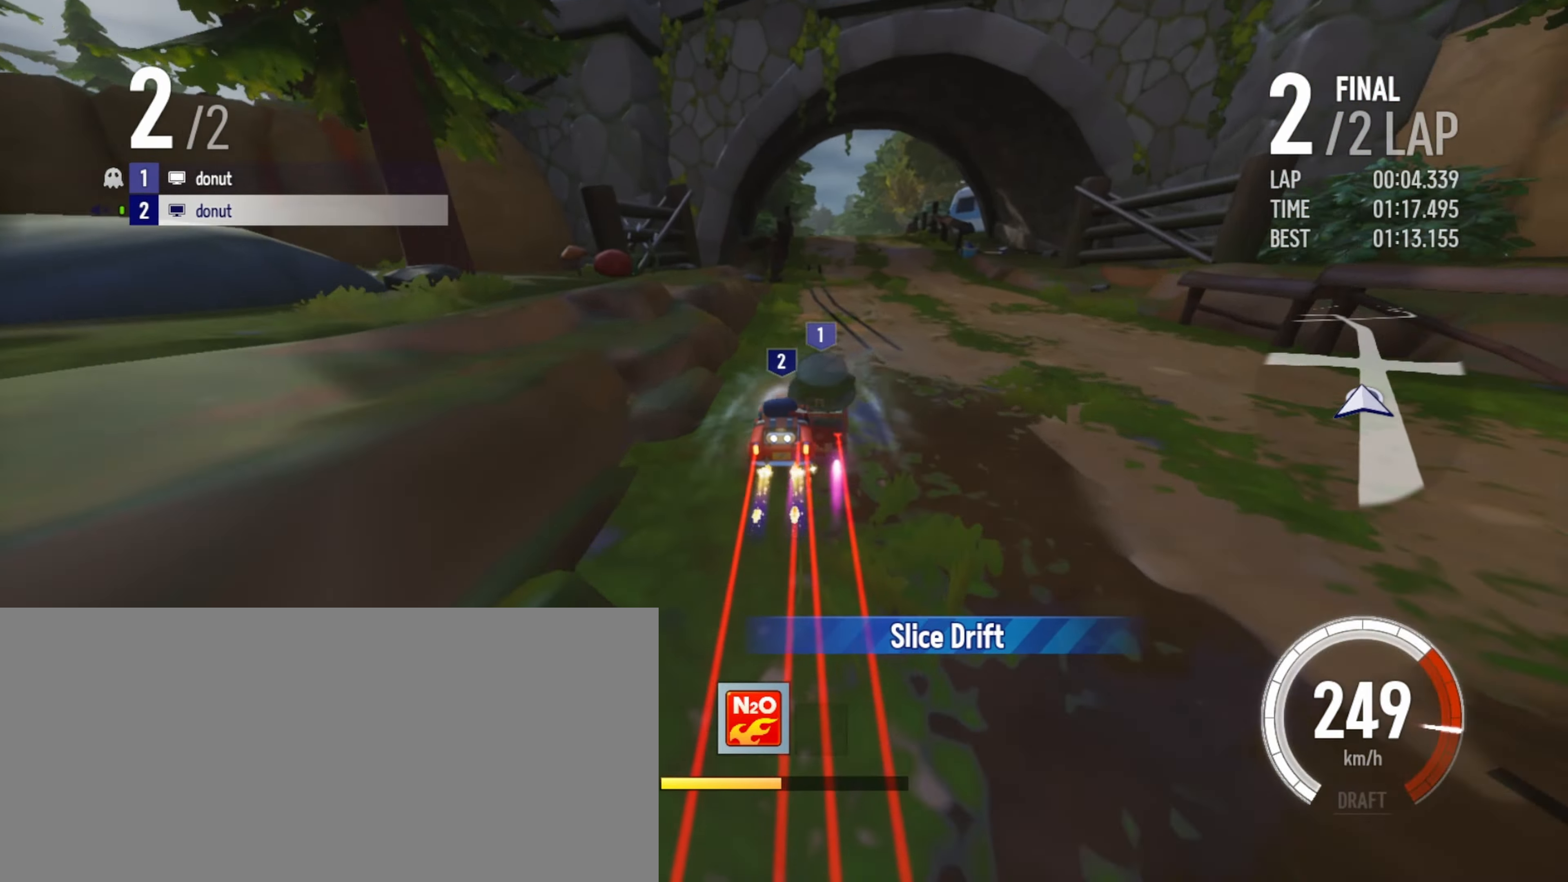
{"keys": ["up"], "events": [[33, "right", "up"], [183, "right", "down"], [283, "right", "up"]]}
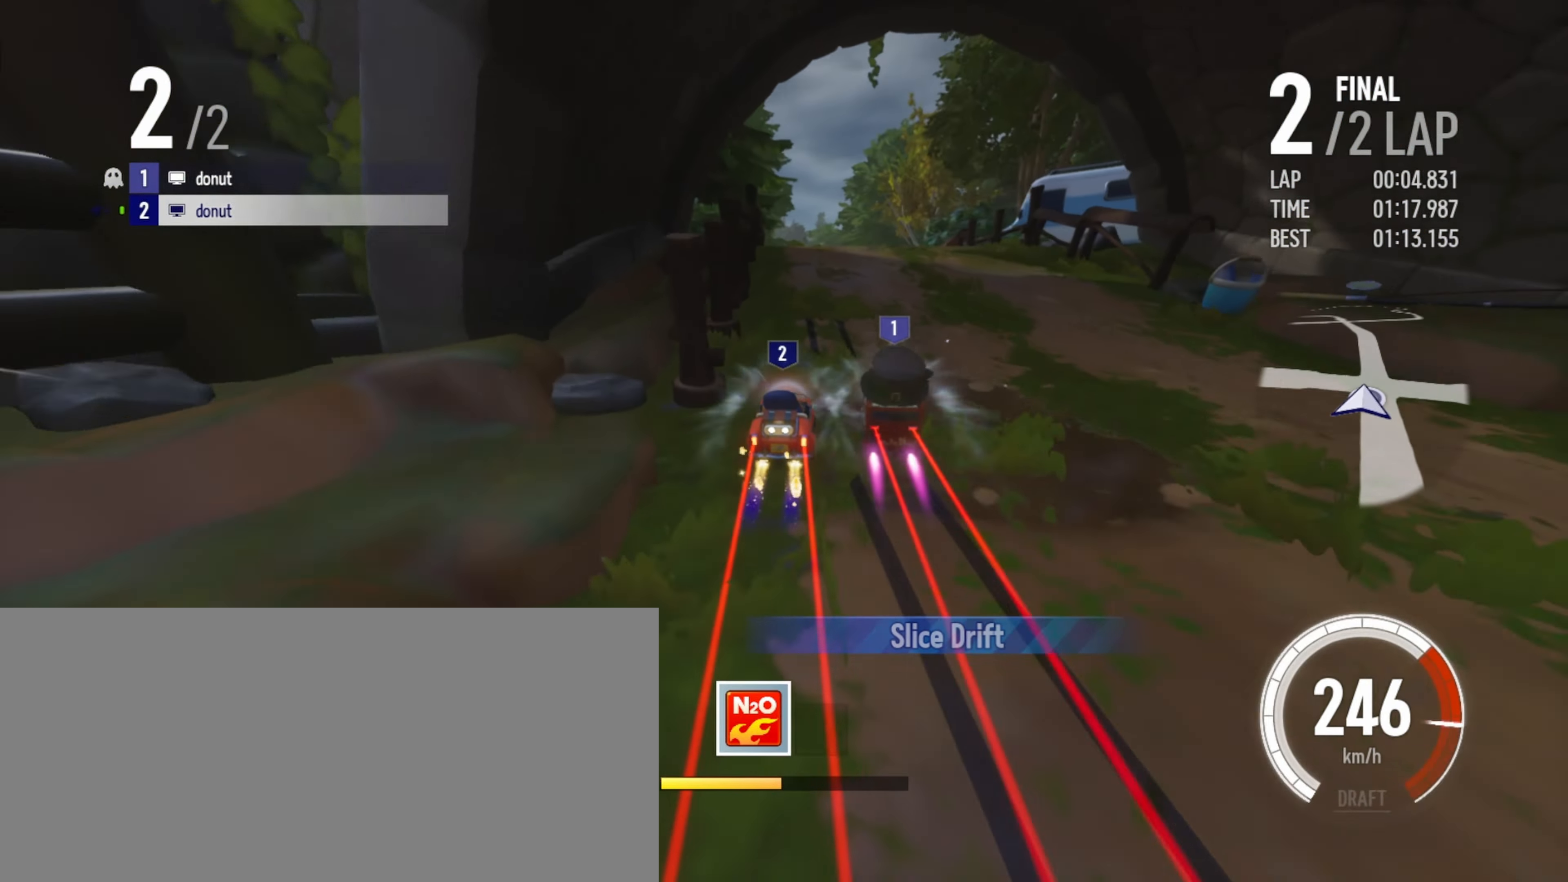
{"keys": ["left", "up"], "events": [[200, "left", "down"], [384, "left", "up"], [500, "left", "down"]]}
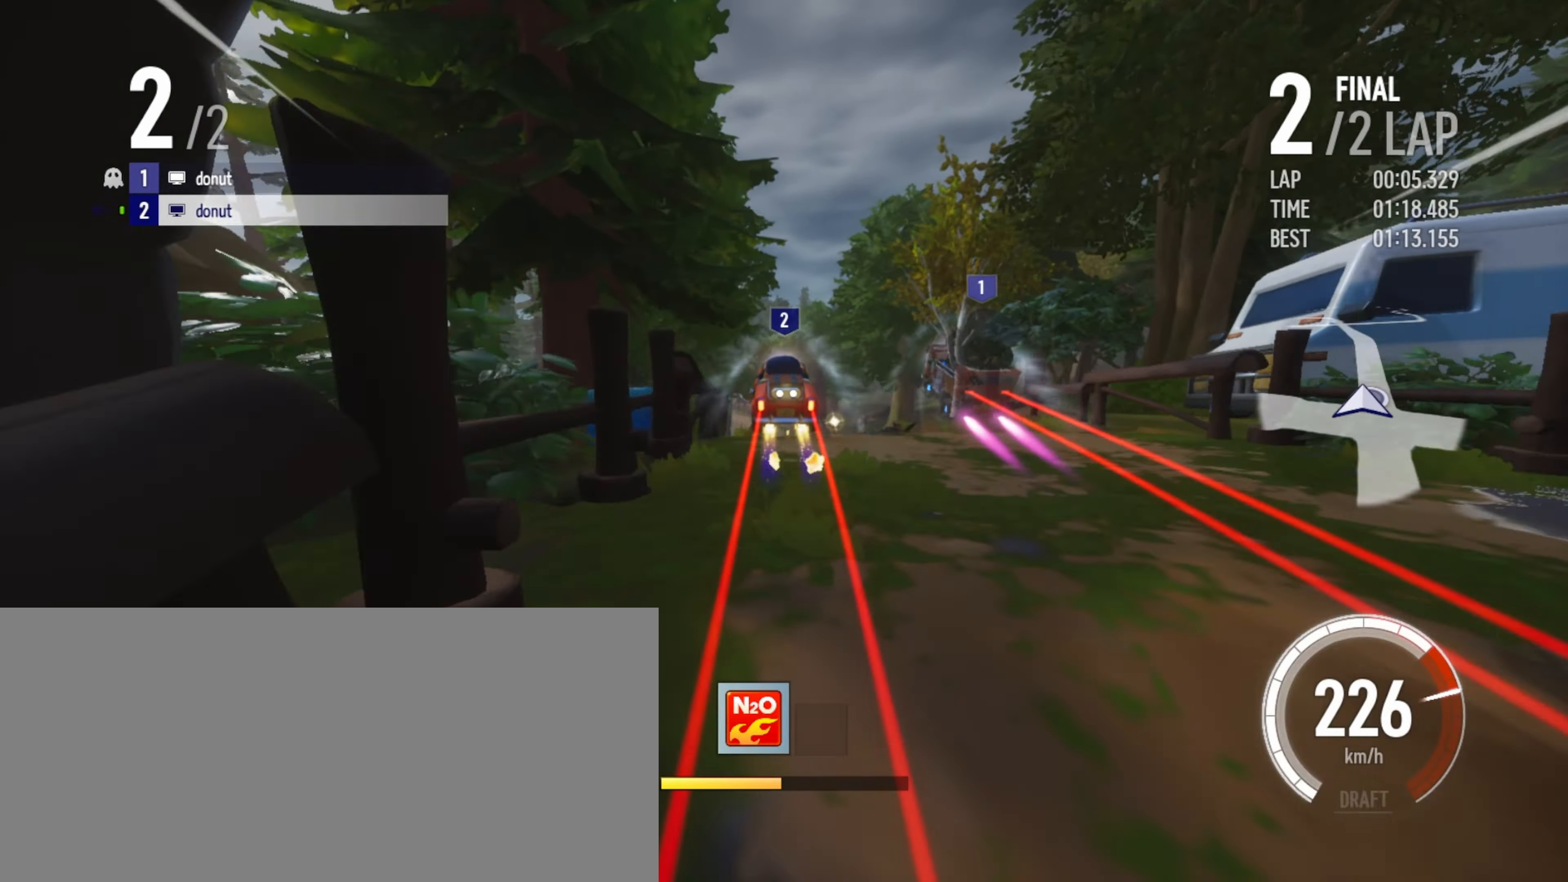
{"keys": ["left", "up"], "events": [[167, "left", "up"], [400, "left", "down"]]}
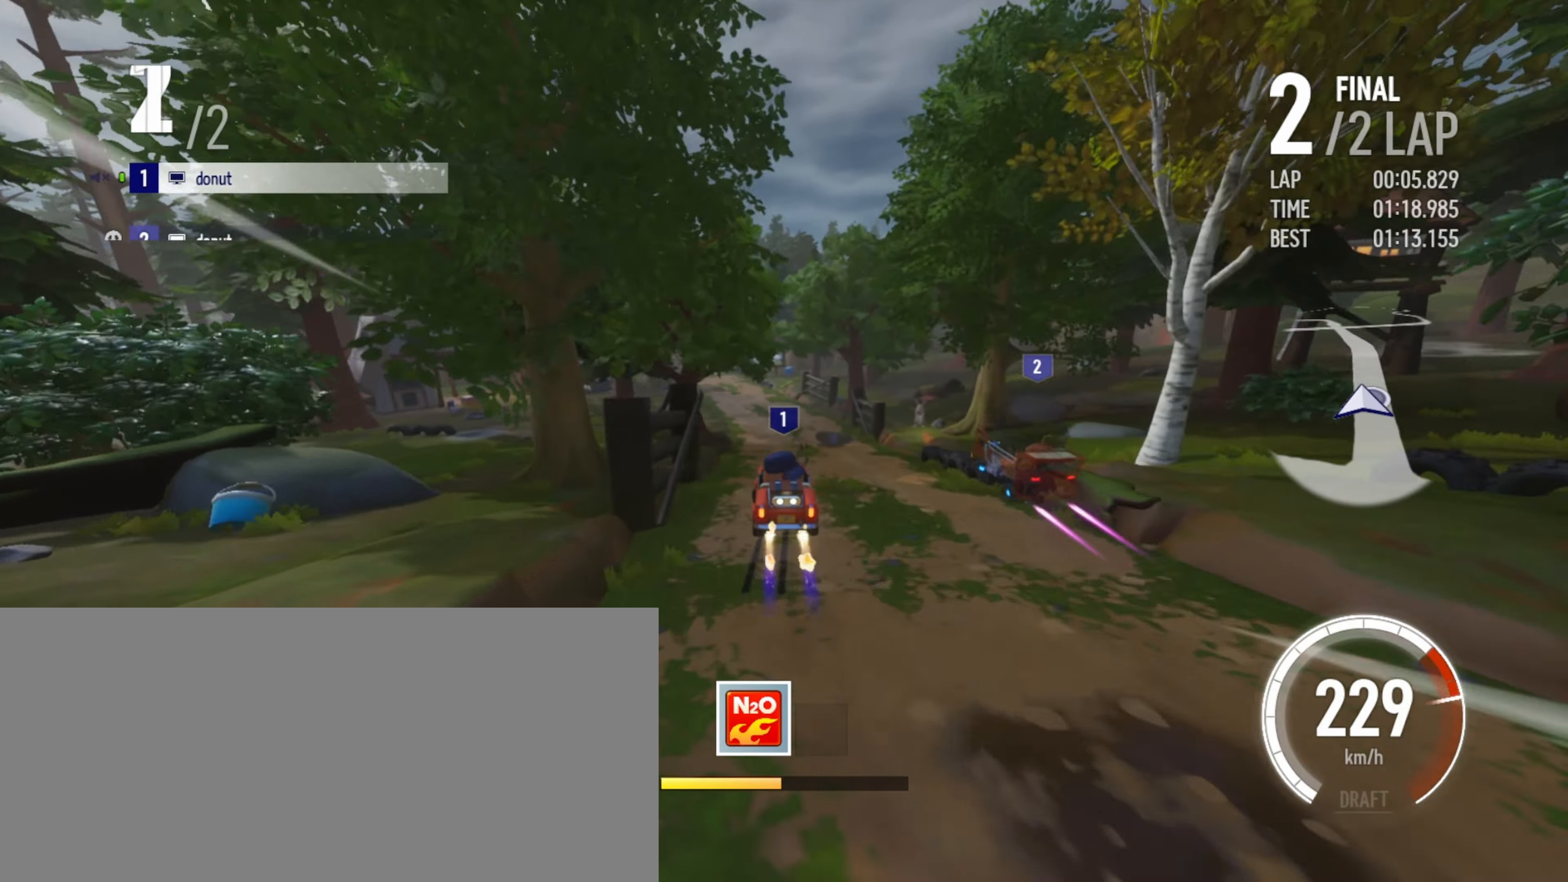
{"keys": ["left", "up"], "events": [[300, "boost", "down"], [384, "boost", "up"]]}
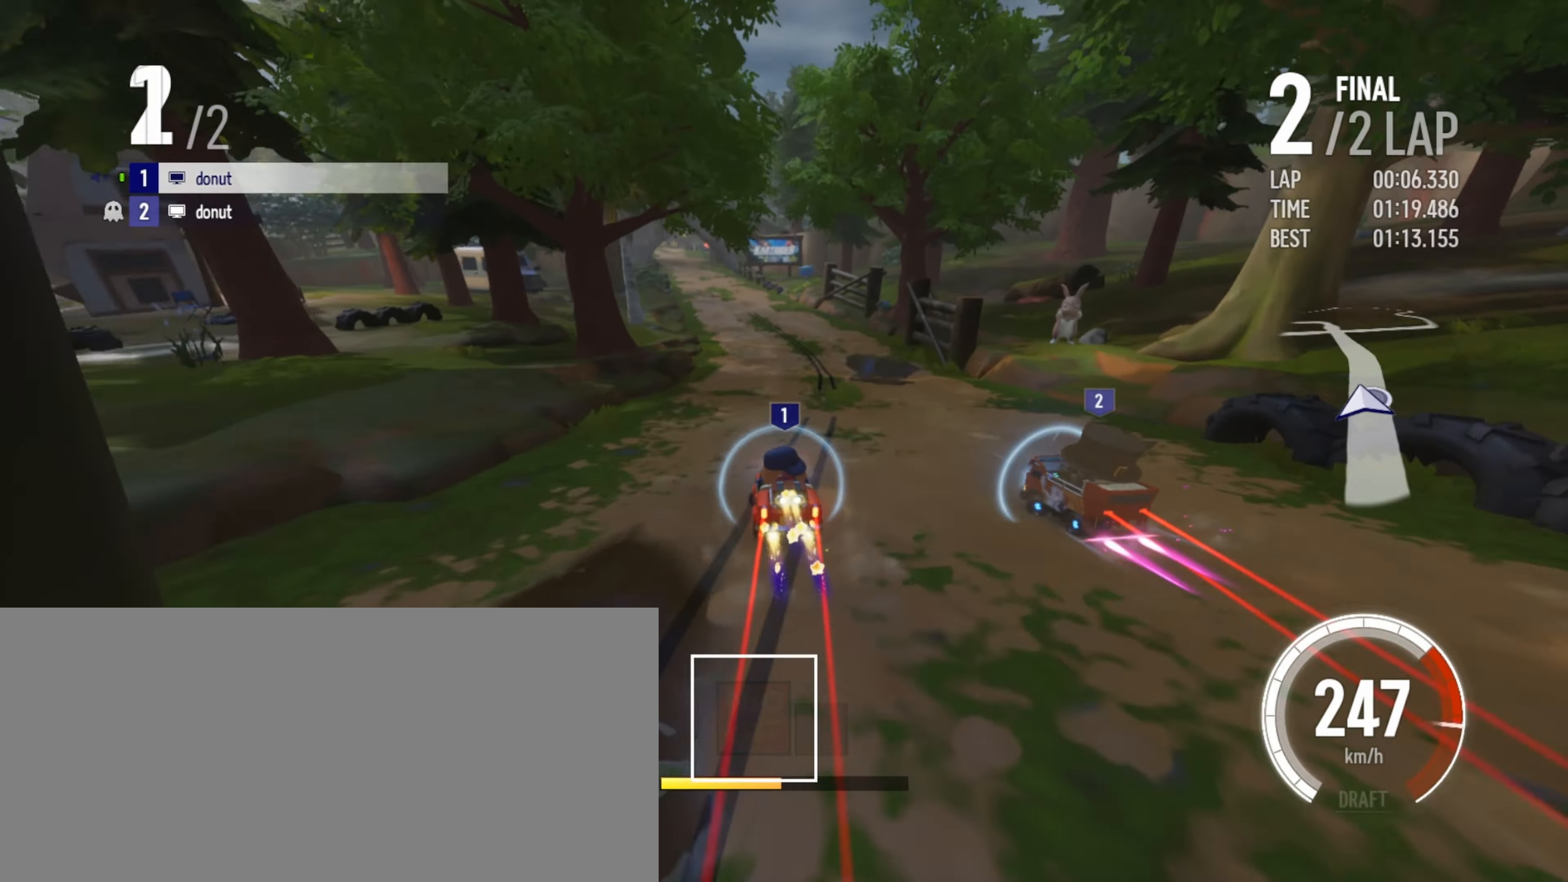
{"keys": ["drift", "right", "up"], "events": [[17, "drift", "down"], [267, "left", "up"], [300, "right", "down"]]}
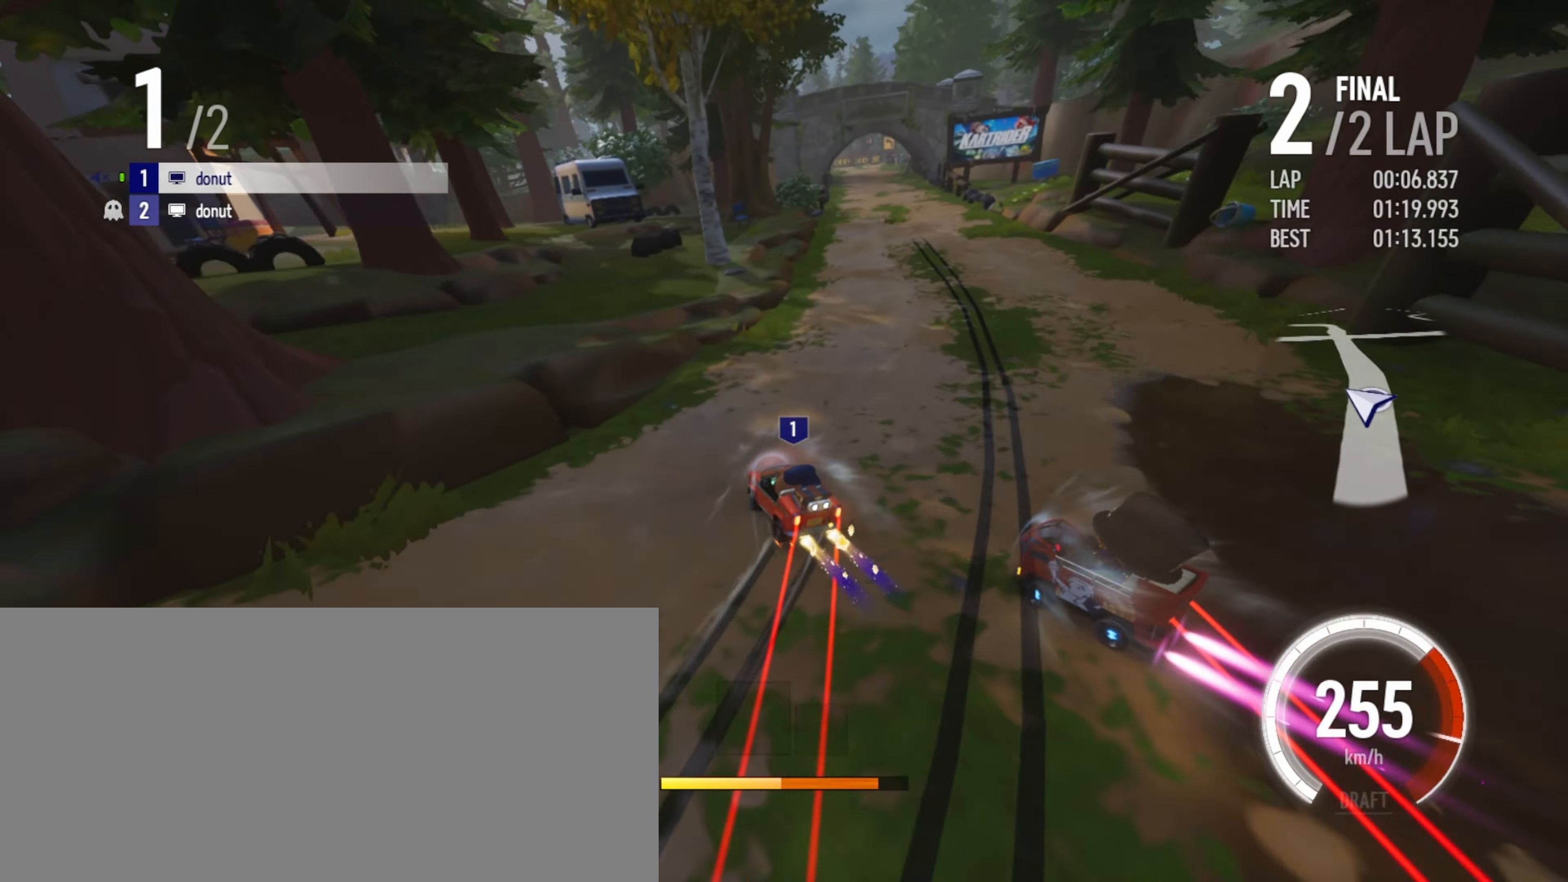
{"keys": ["left", "up"], "events": [[284, "drift", "up"], [300, "right", "up"], [484, "left", "down"]]}
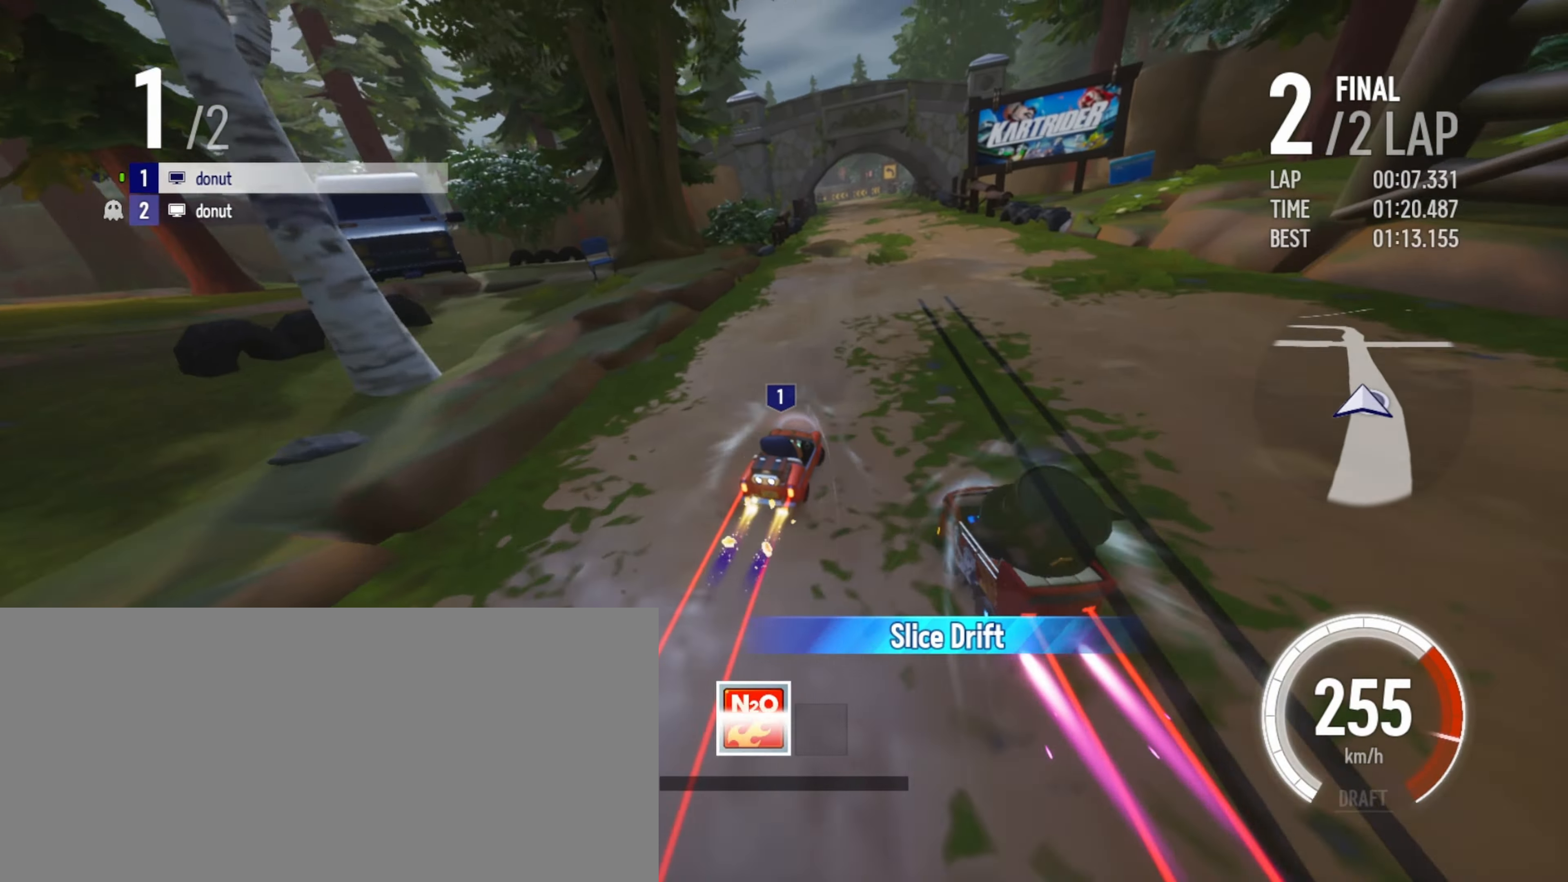
{"keys": ["up"], "events": [[334, "left", "up"]]}
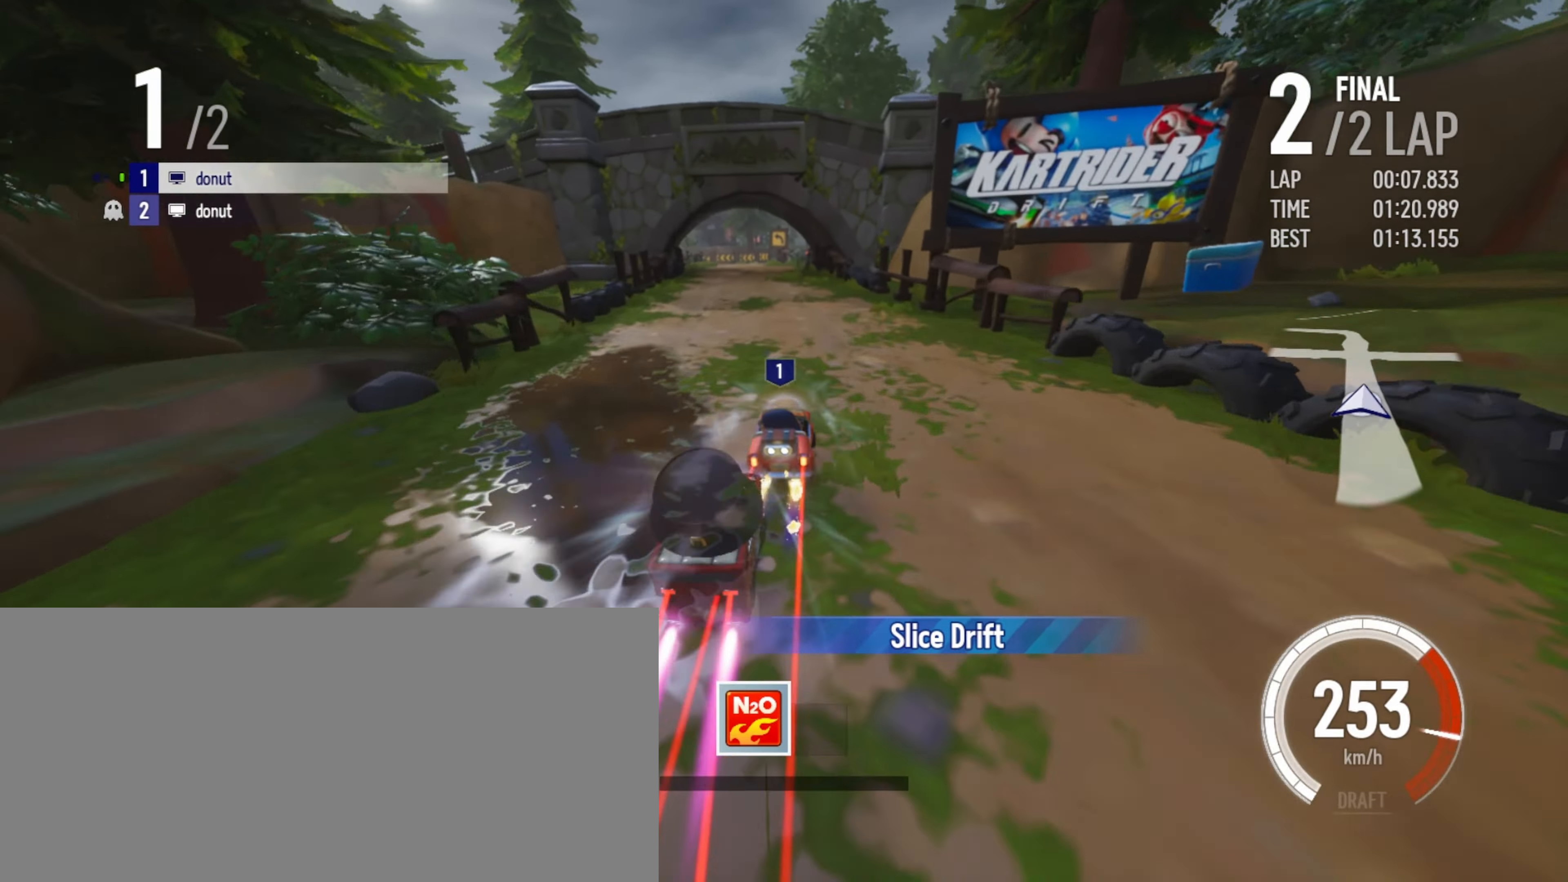
{"keys": ["left", "up"], "events": [[34, "left", "down"], [200, "left", "up"], [484, "left", "down"]]}
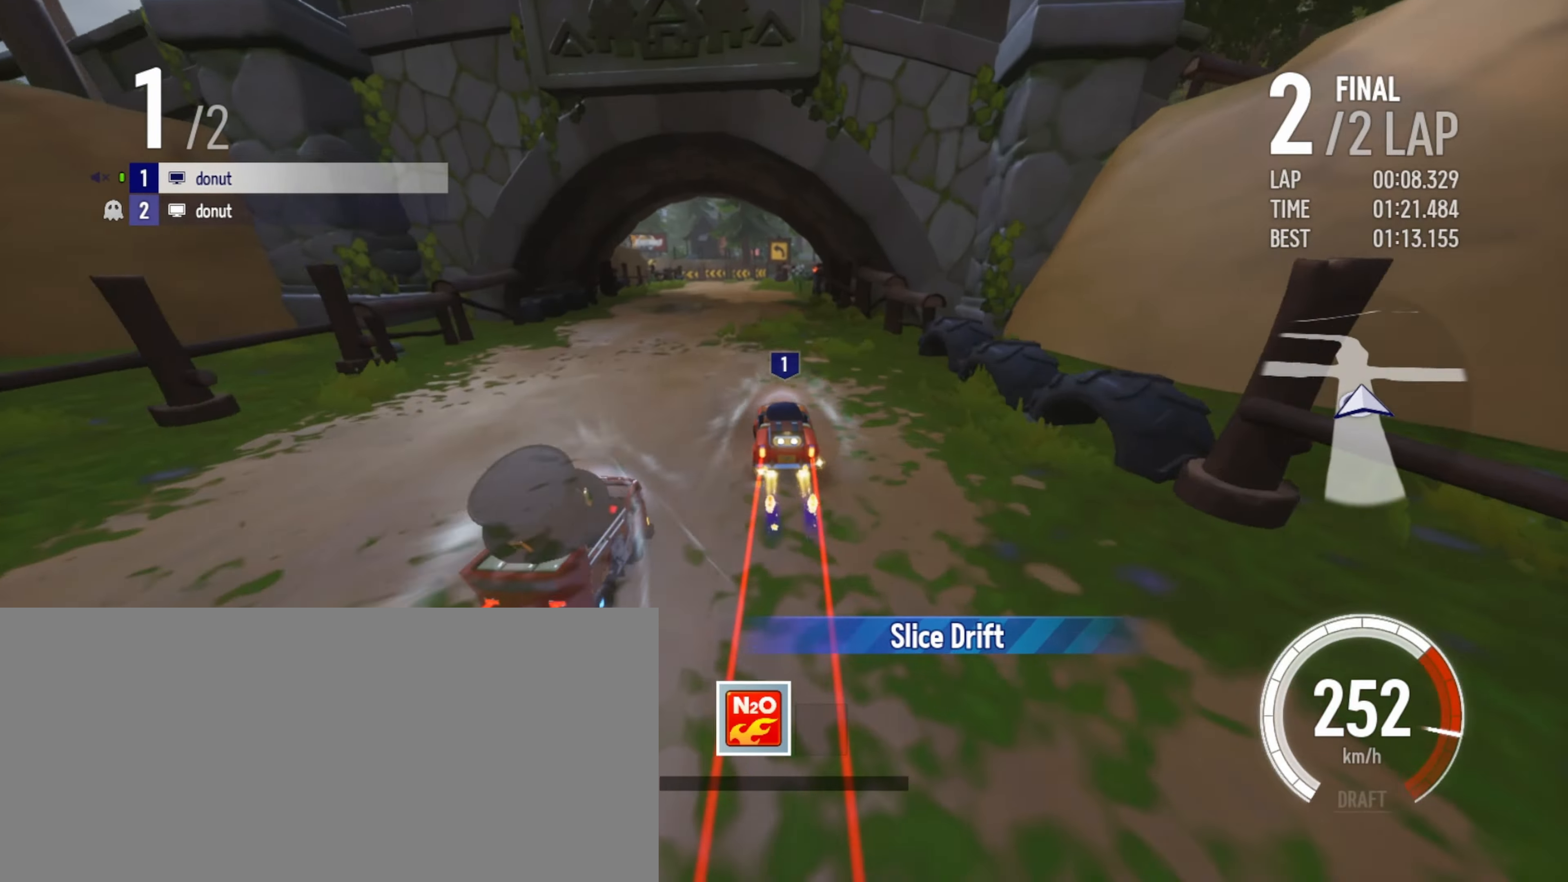
{"keys": ["left", "up"], "events": [[150, "left", "up"], [267, "left", "down"], [434, "left", "up"], [484, "left", "down"]]}
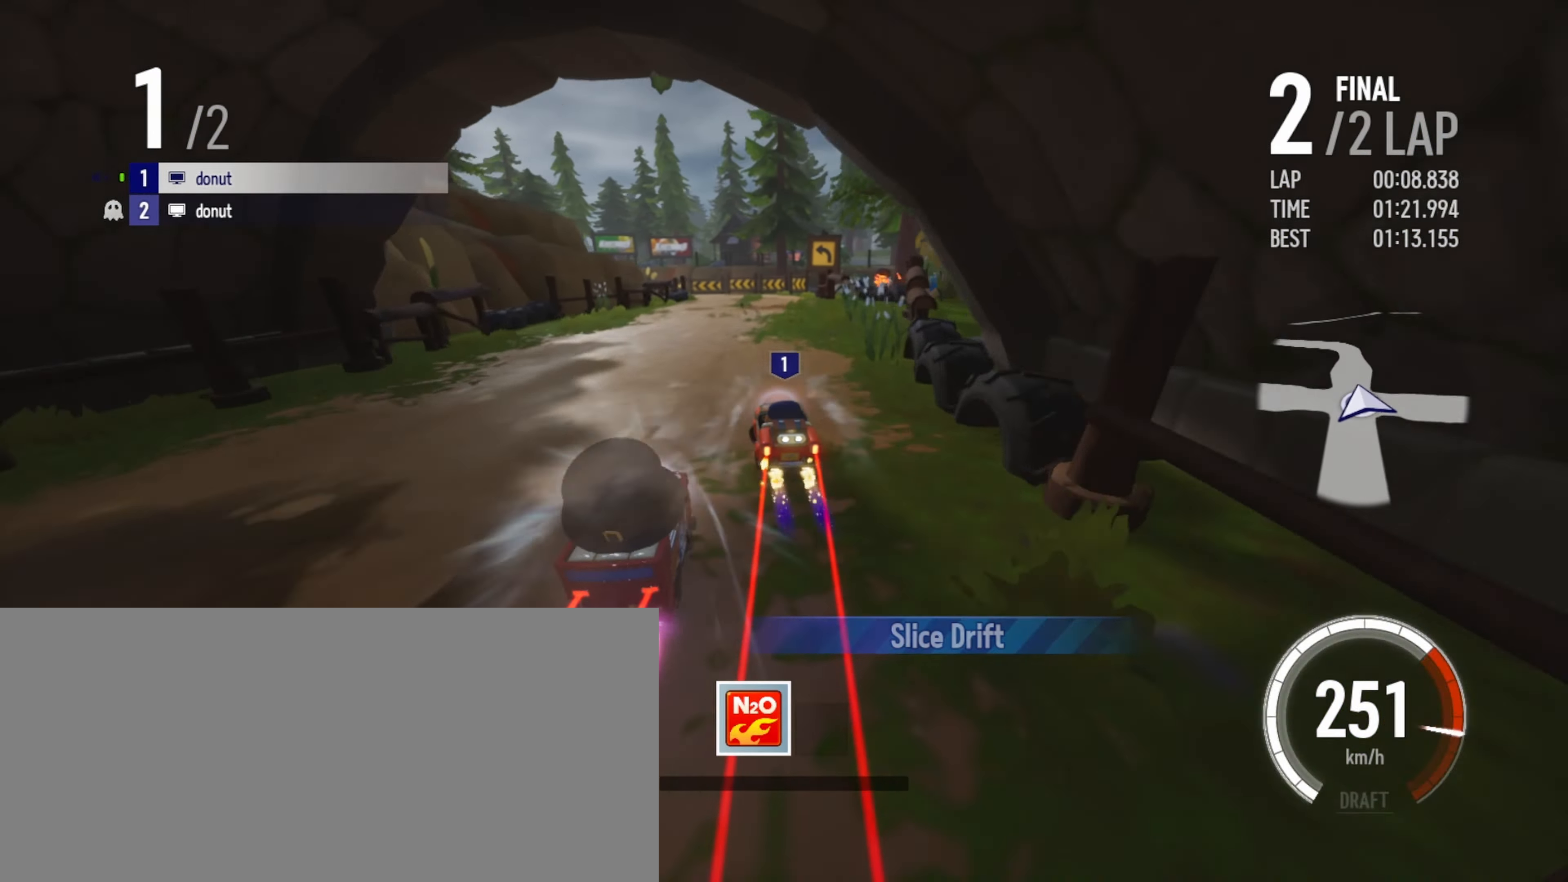
{"keys": ["up"], "events": [[84, "boost", "down"], [117, "boost", "up"], [217, "boost", "down"], [284, "boost", "up"], [317, "drift", "down"], [384, "boost", "down"], [484, "boost", "up"], [484, "drift", "up"], [500, "left", "up"]]}
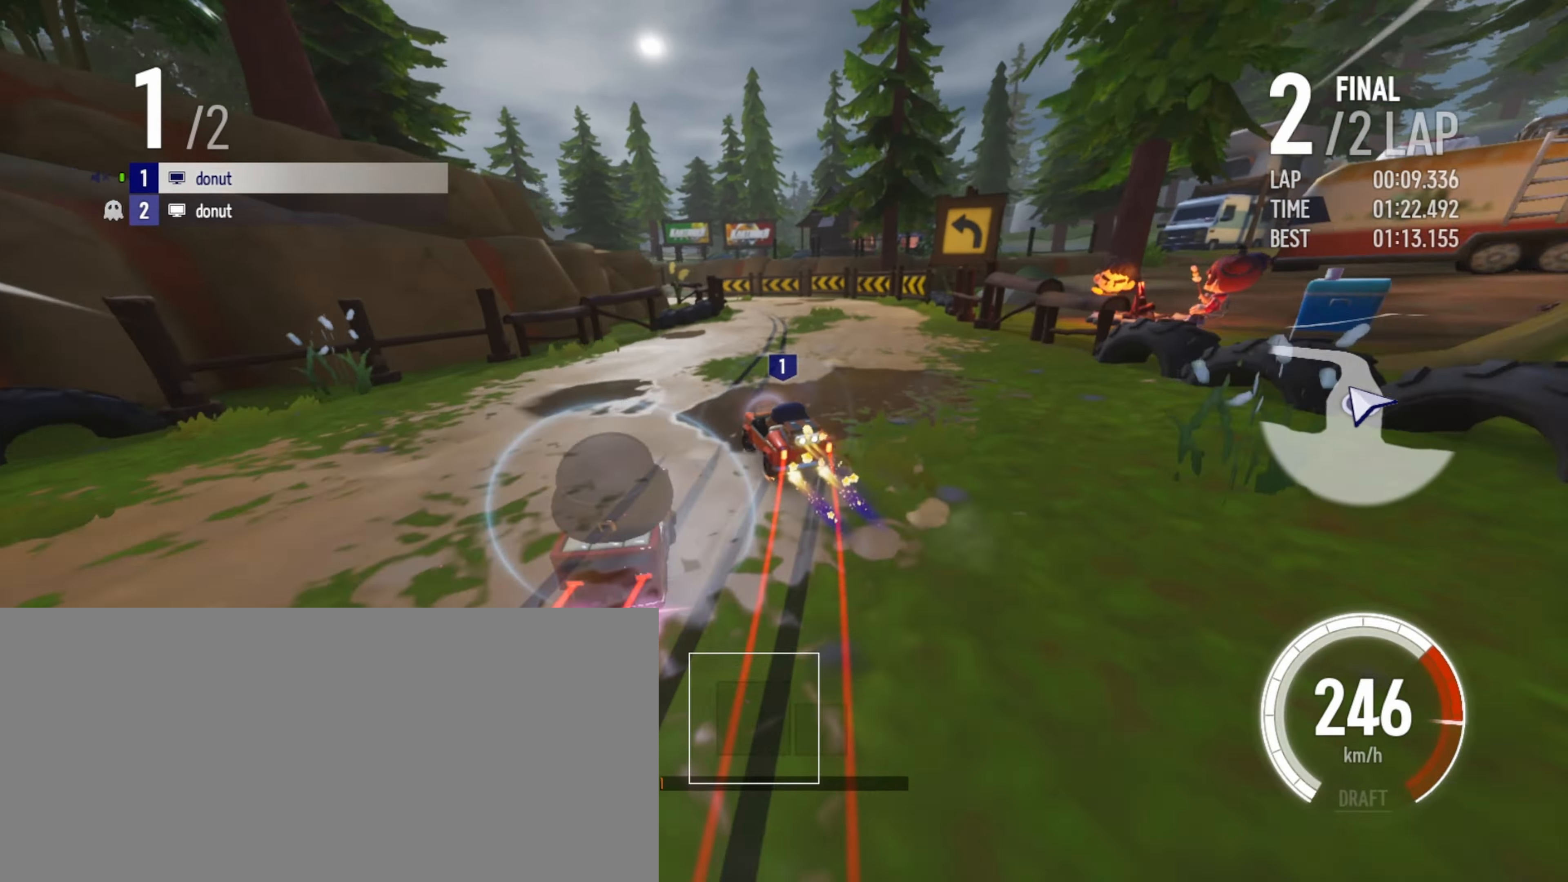
{"keys": ["up"], "events": [[84, "right", "down"], [200, "right", "up"]]}
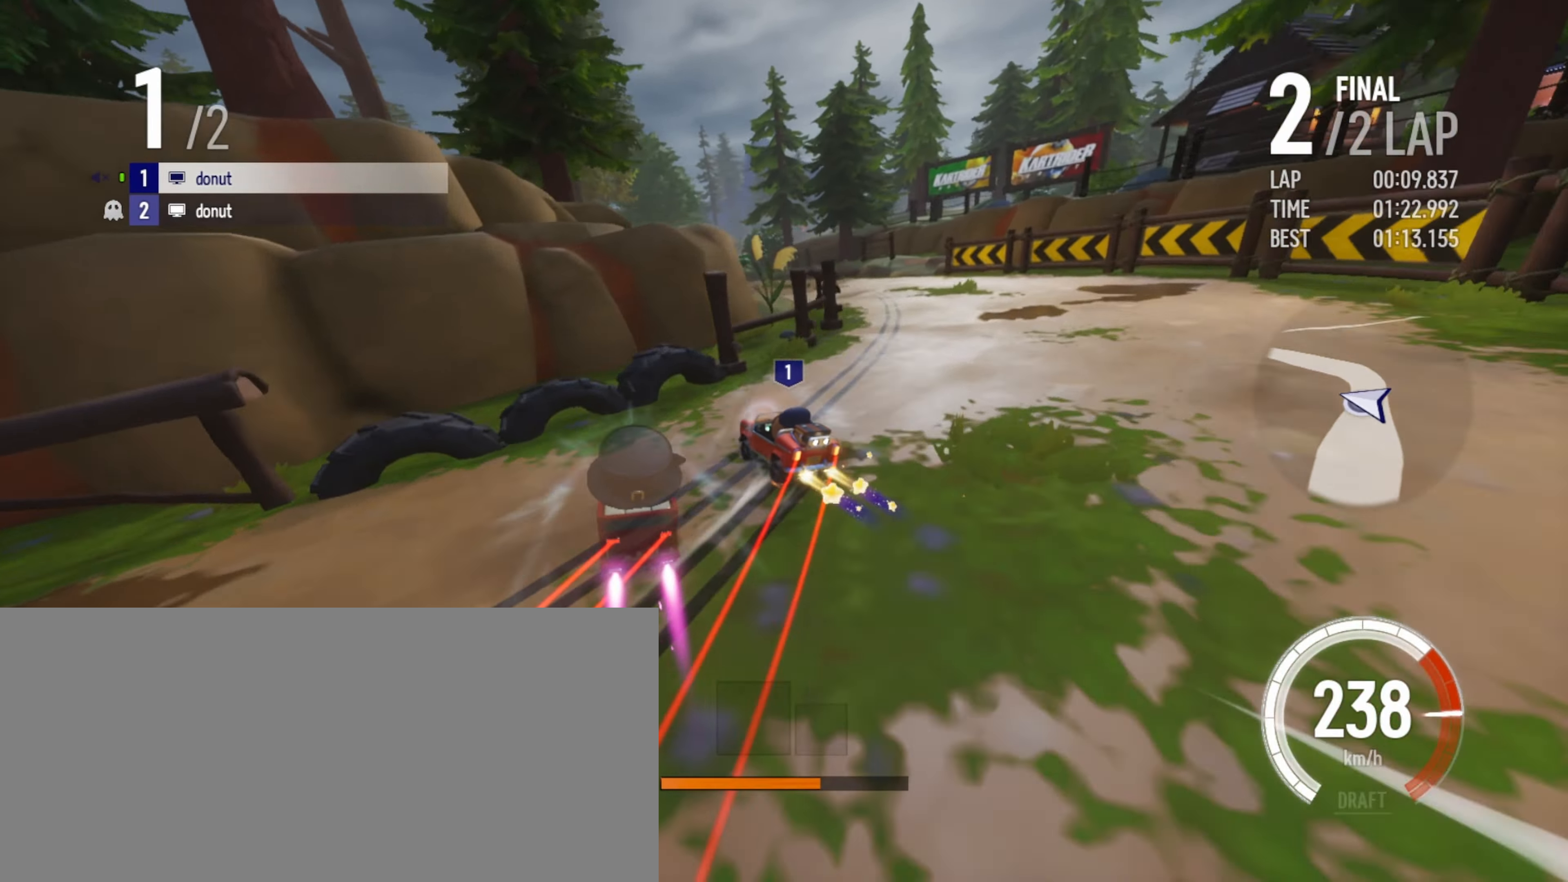
{"keys": ["up"], "events": [[383, "left", "down"], [466, "left", "up"]]}
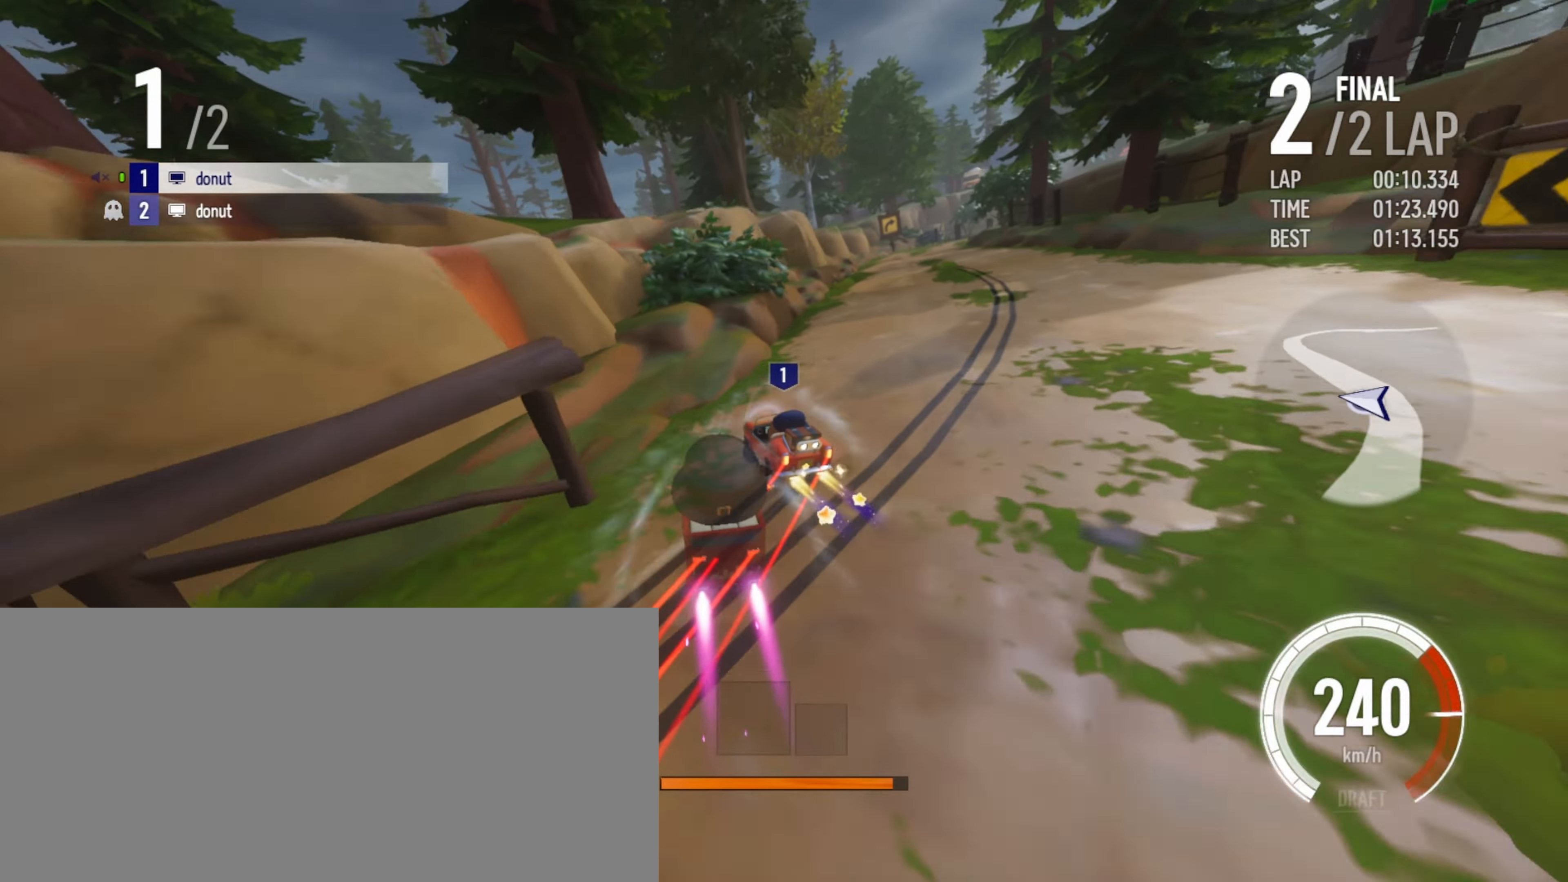
{"keys": ["drift", "right", "up"], "events": [[283, "right", "down"], [300, "drift", "down"]]}
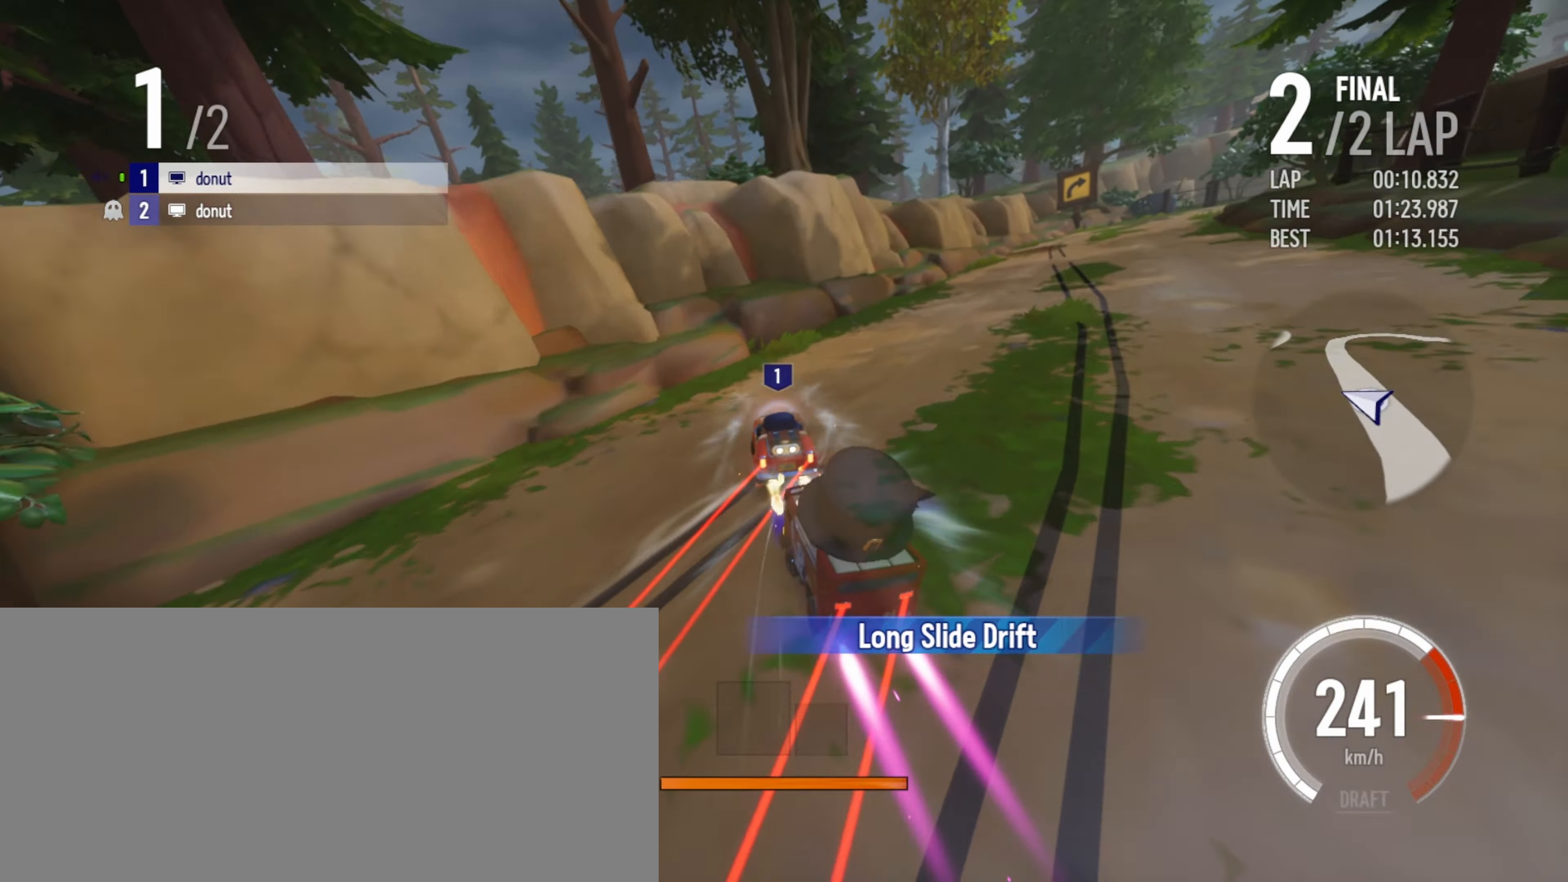
{"keys": ["up"], "events": [[66, "drift", "up"], [83, "right", "up"], [133, "right", "down"], [450, "right", "up"]]}
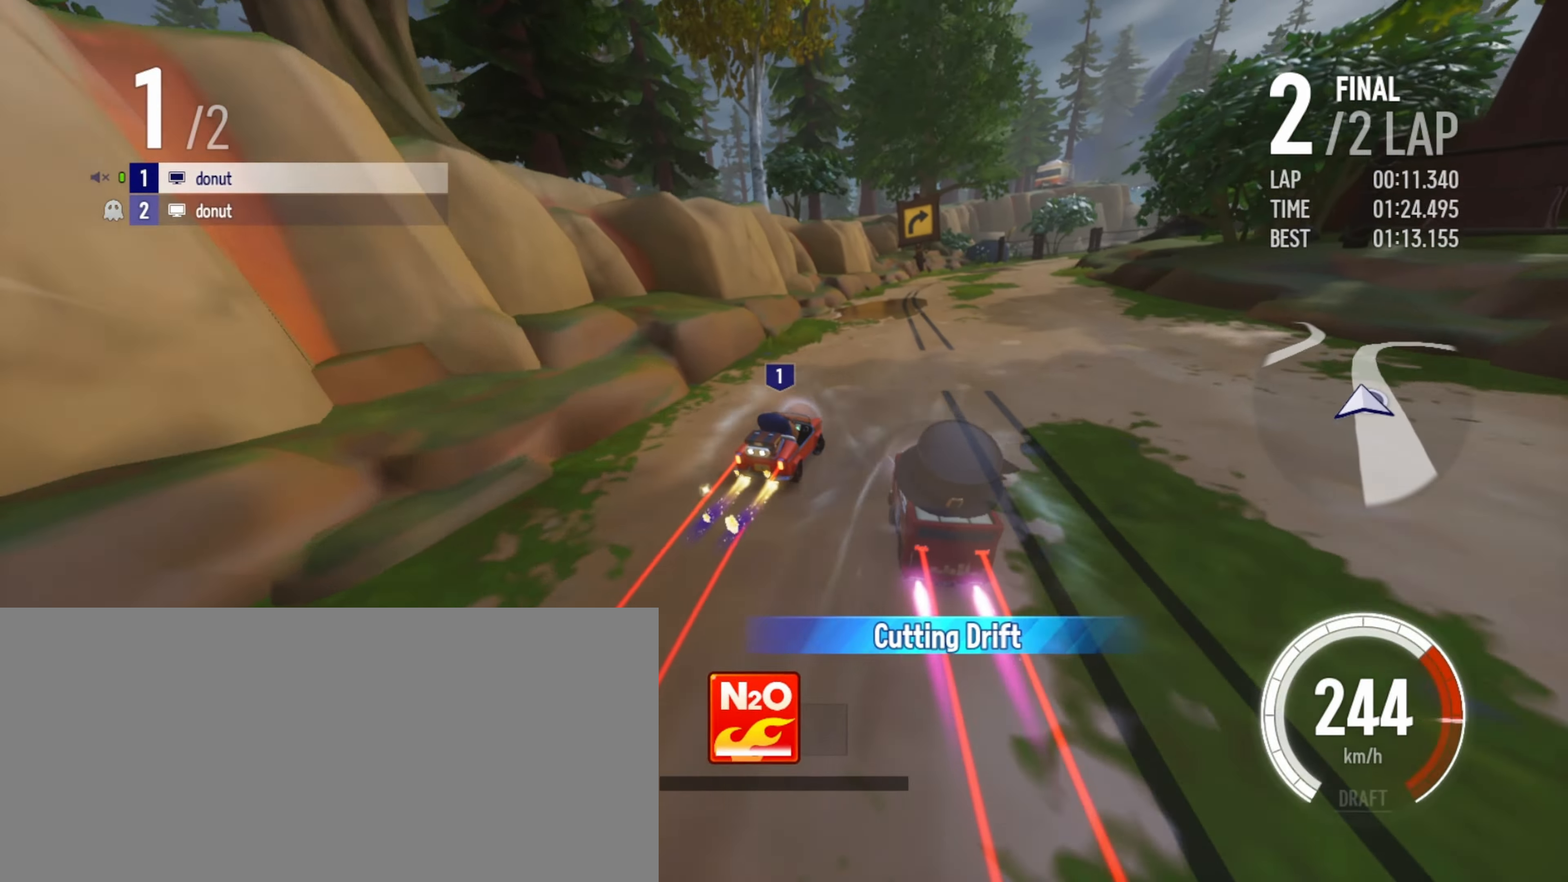
{"keys": ["drift", "up"], "events": [[16, "right", "down"], [300, "drift", "down"], [500, "right", "up"]]}
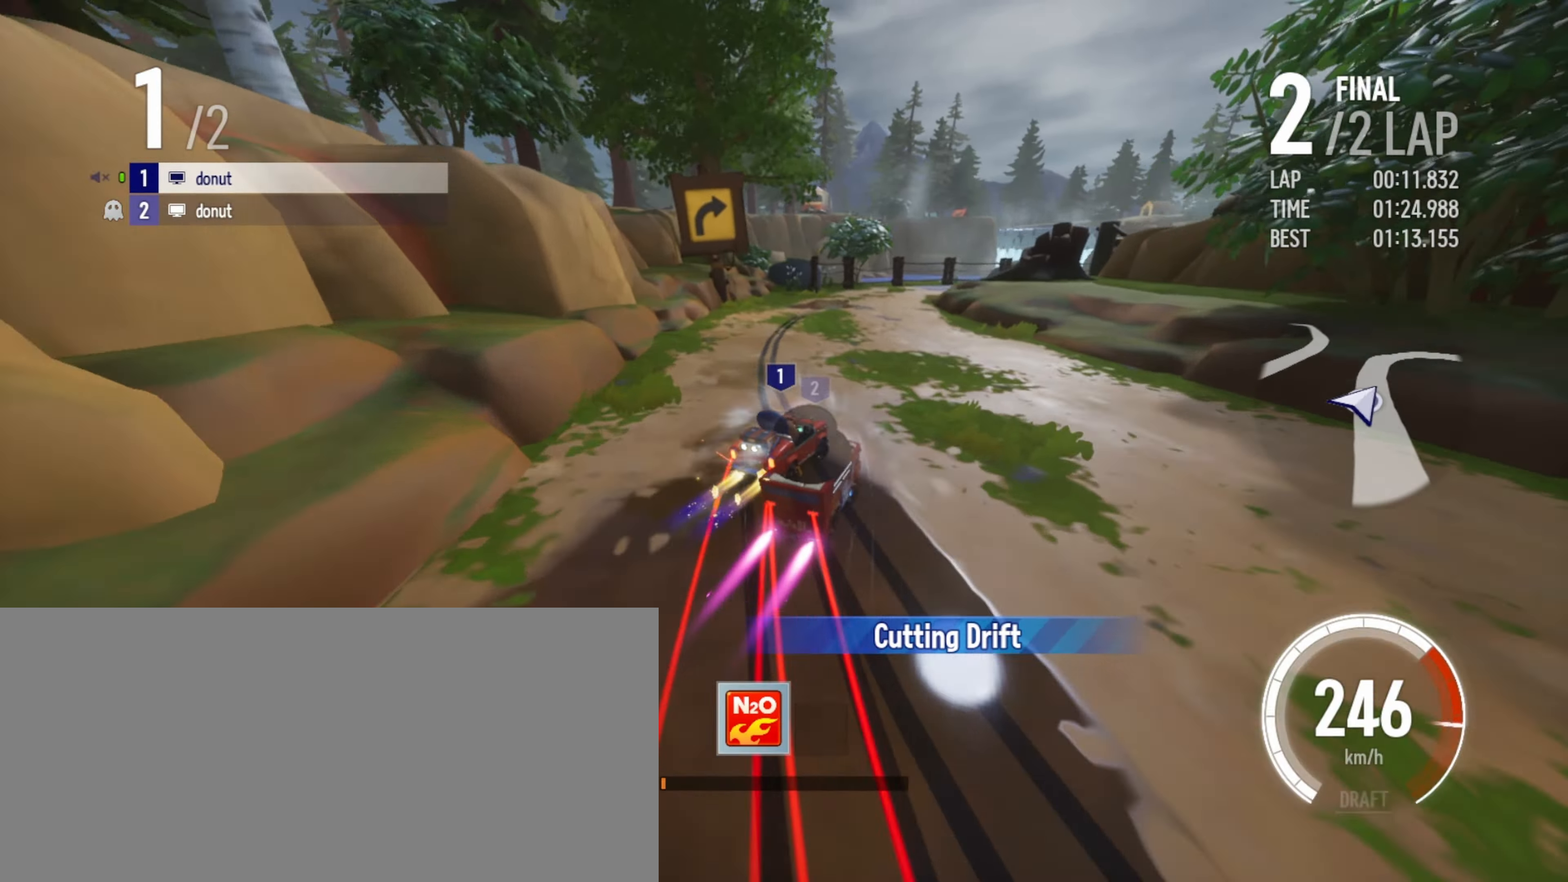
{"keys": ["up"], "events": [[16, "drift", "up"], [50, "boost", "down"], [83, "boost", "up"], [183, "boost", "down"], [250, "boost", "up"]]}
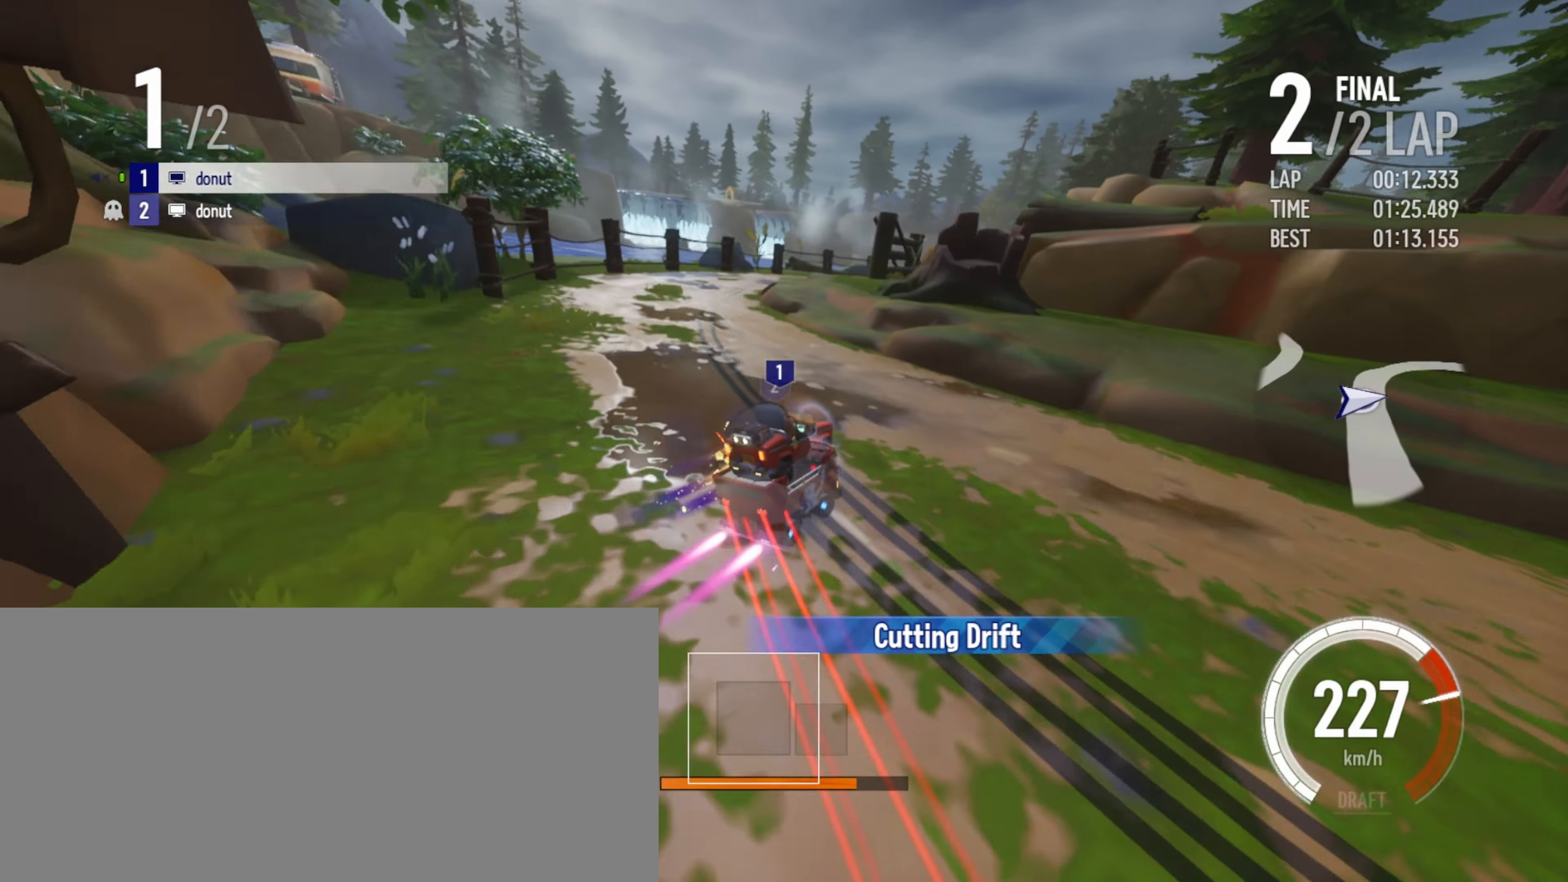
{"keys": ["right", "up"], "events": [[133, "left", "down"], [450, "left", "up"], [466, "right", "down"]]}
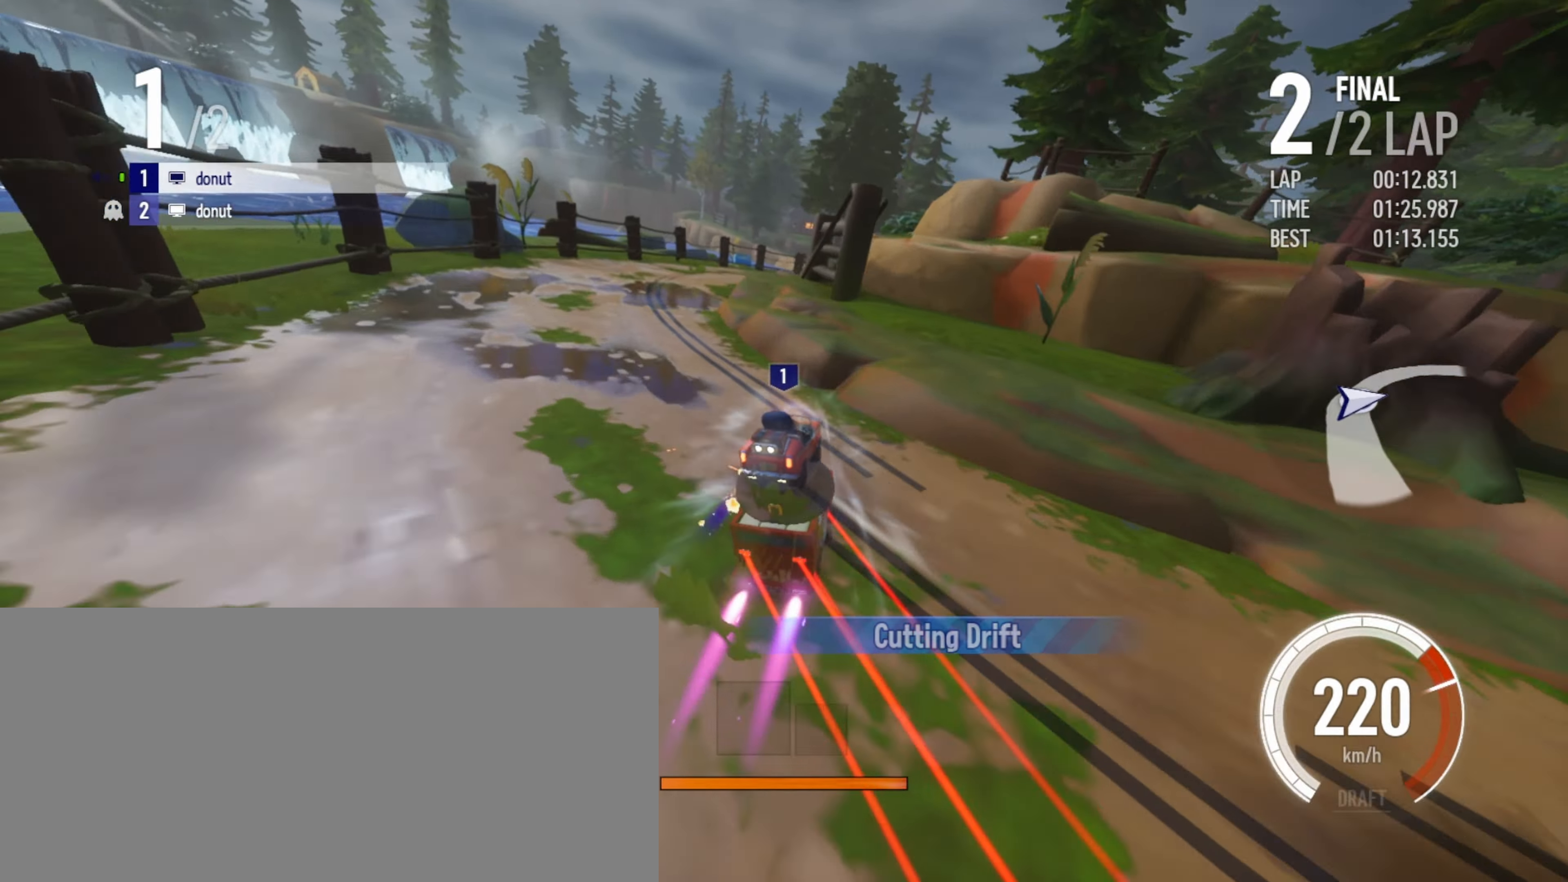
{"keys": ["up"], "events": [[133, "drift", "down"], [166, "drift", "up"], [183, "right", "up"]]}
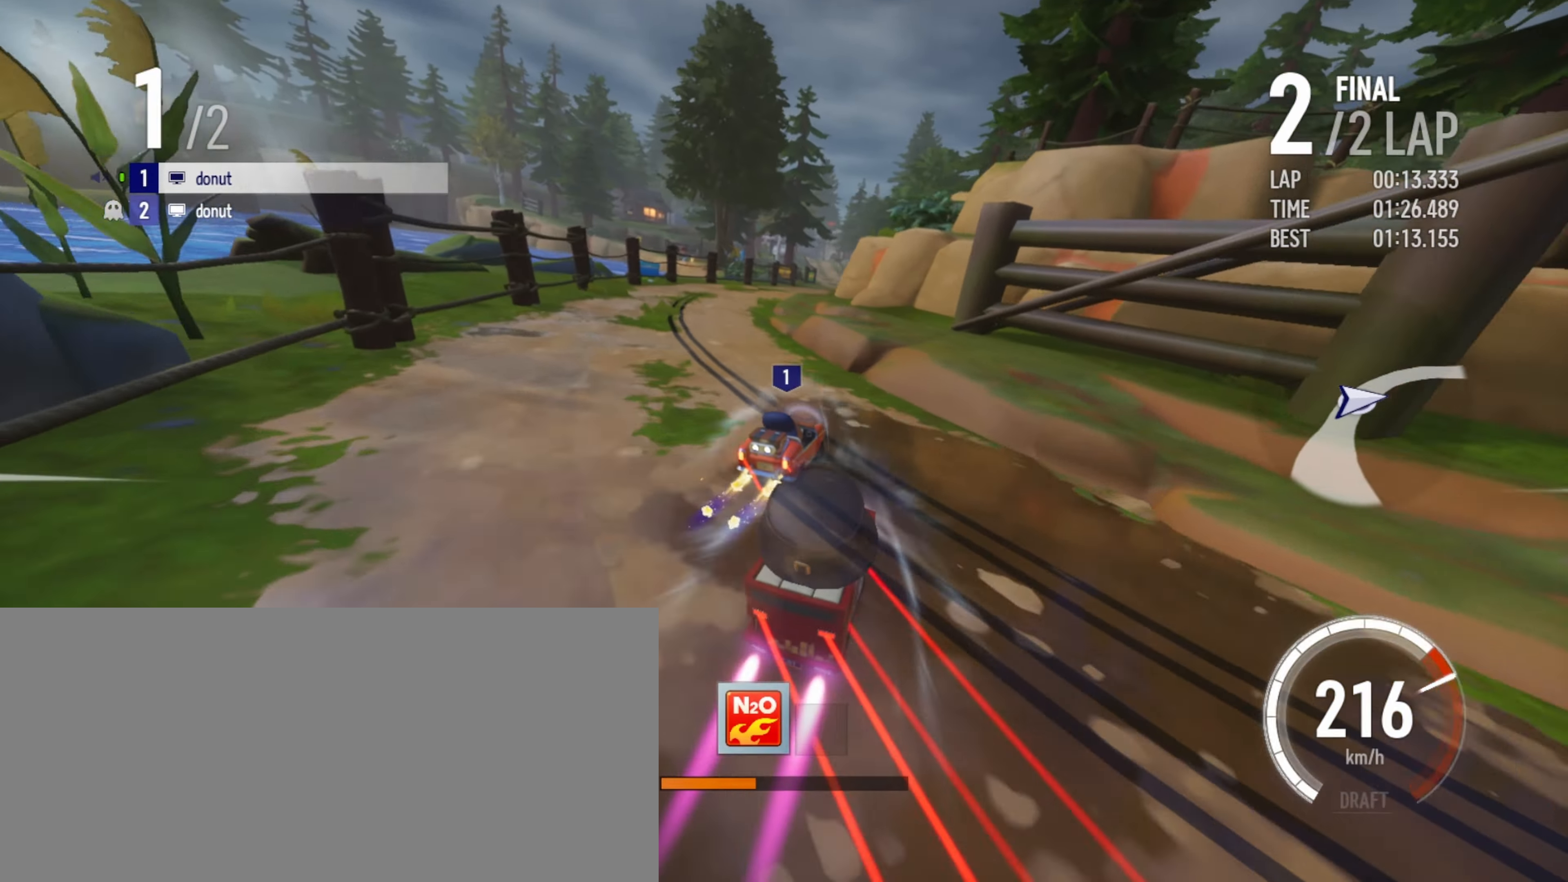
{"keys": ["right", "up"], "events": [[66, "right", "down"], [216, "right", "up"], [350, "right", "down"]]}